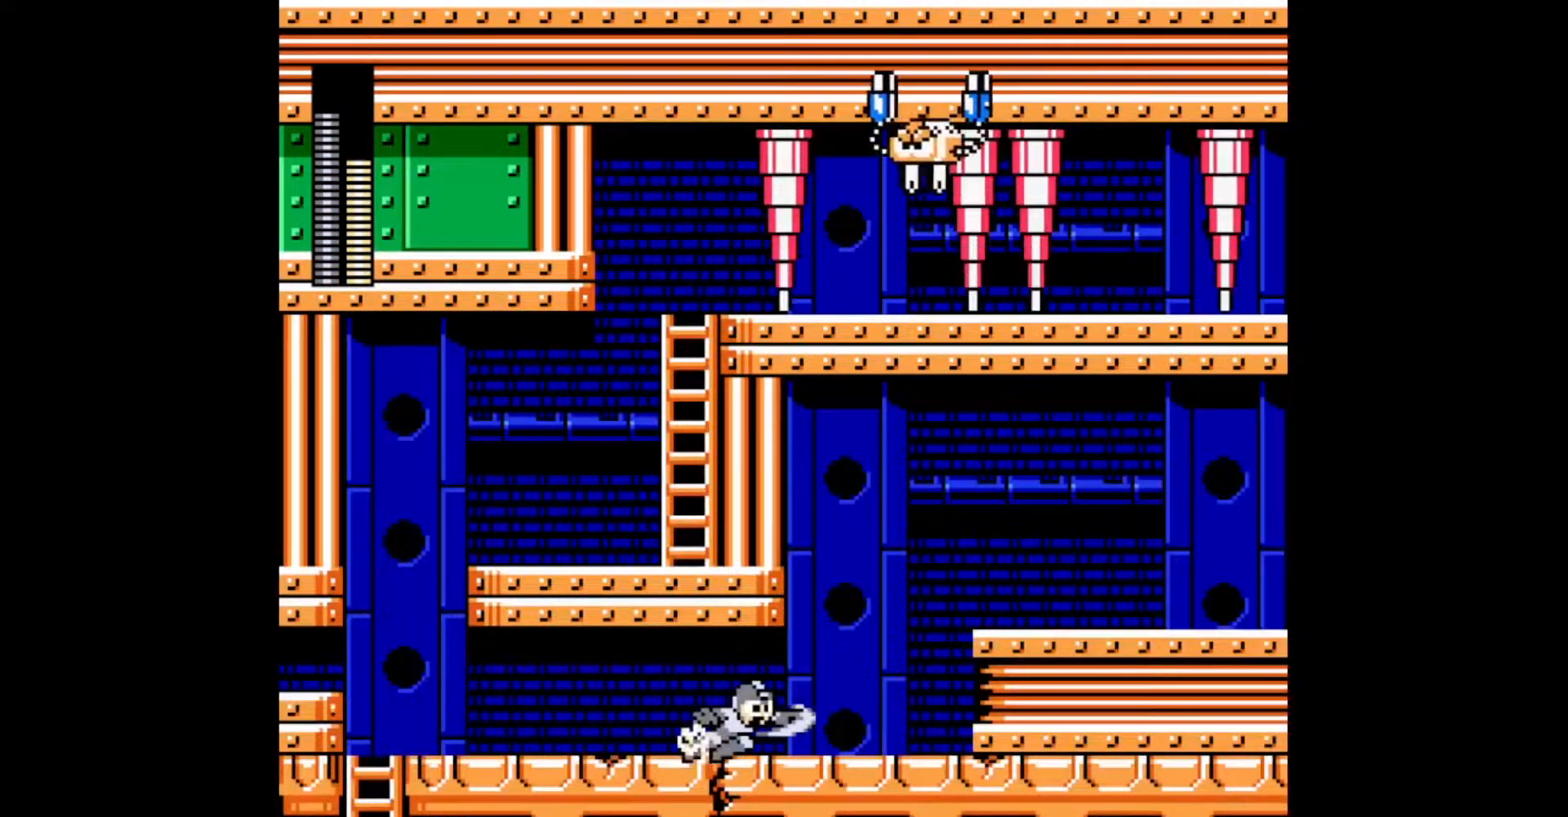
Gameplay with a controller; each line is a JSON object with the inputs held at the frame after it. "events" lists button and stick changes between this image and that frame as [ms after this image, input, new state], when the widget could be followed in between. Not read: A L3 R3.
{"buttons": ["DPAD_RIGHT"], "events": [[83, "C", "up"], [233, "B", "down"], [450, "B", "up"]]}
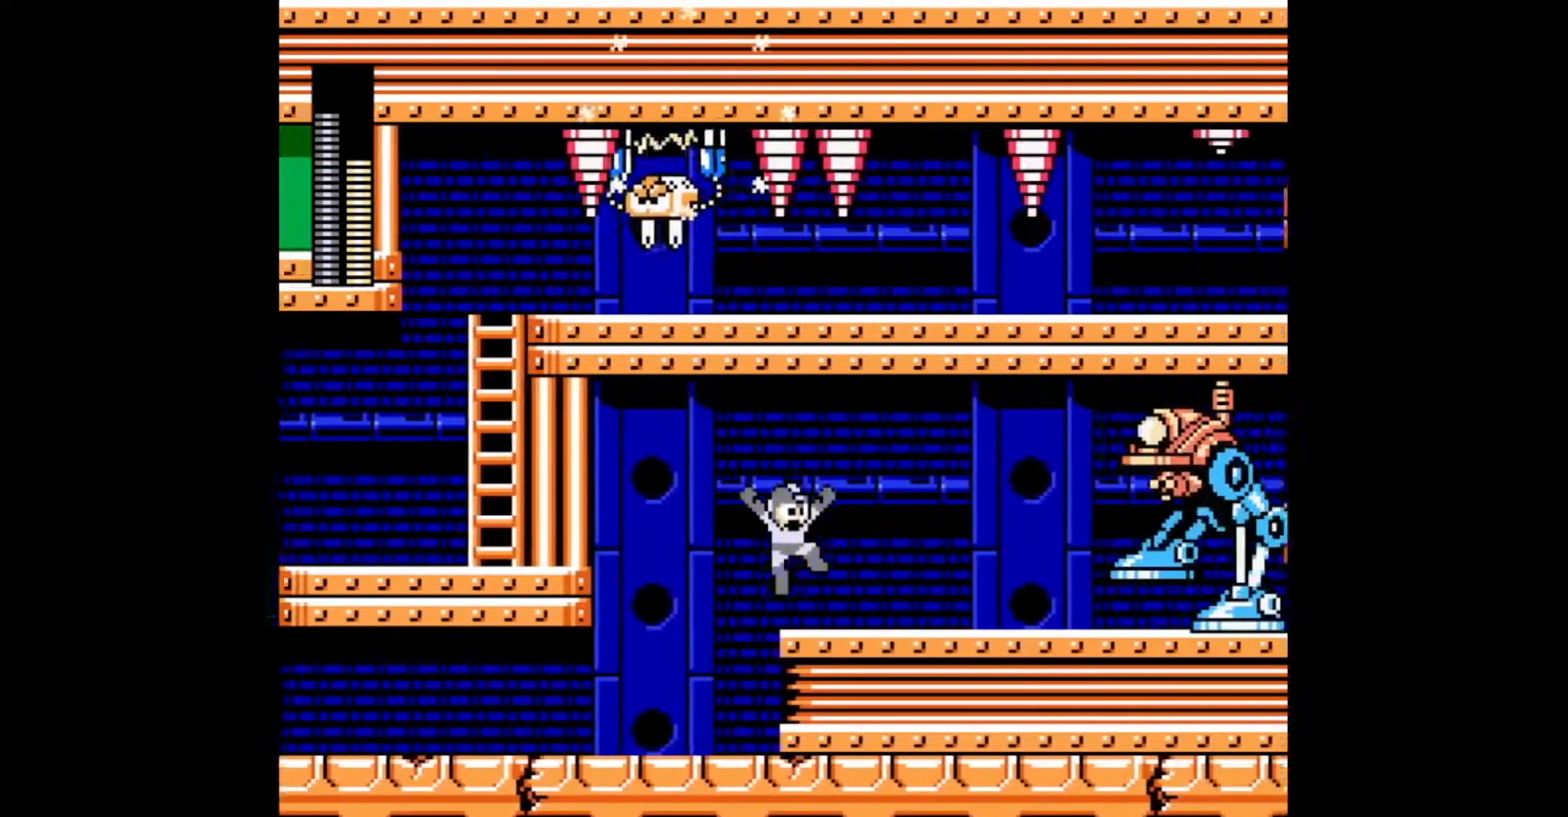
{"buttons": ["C", "DPAD_RIGHT"], "events": [[467, "C", "down"]]}
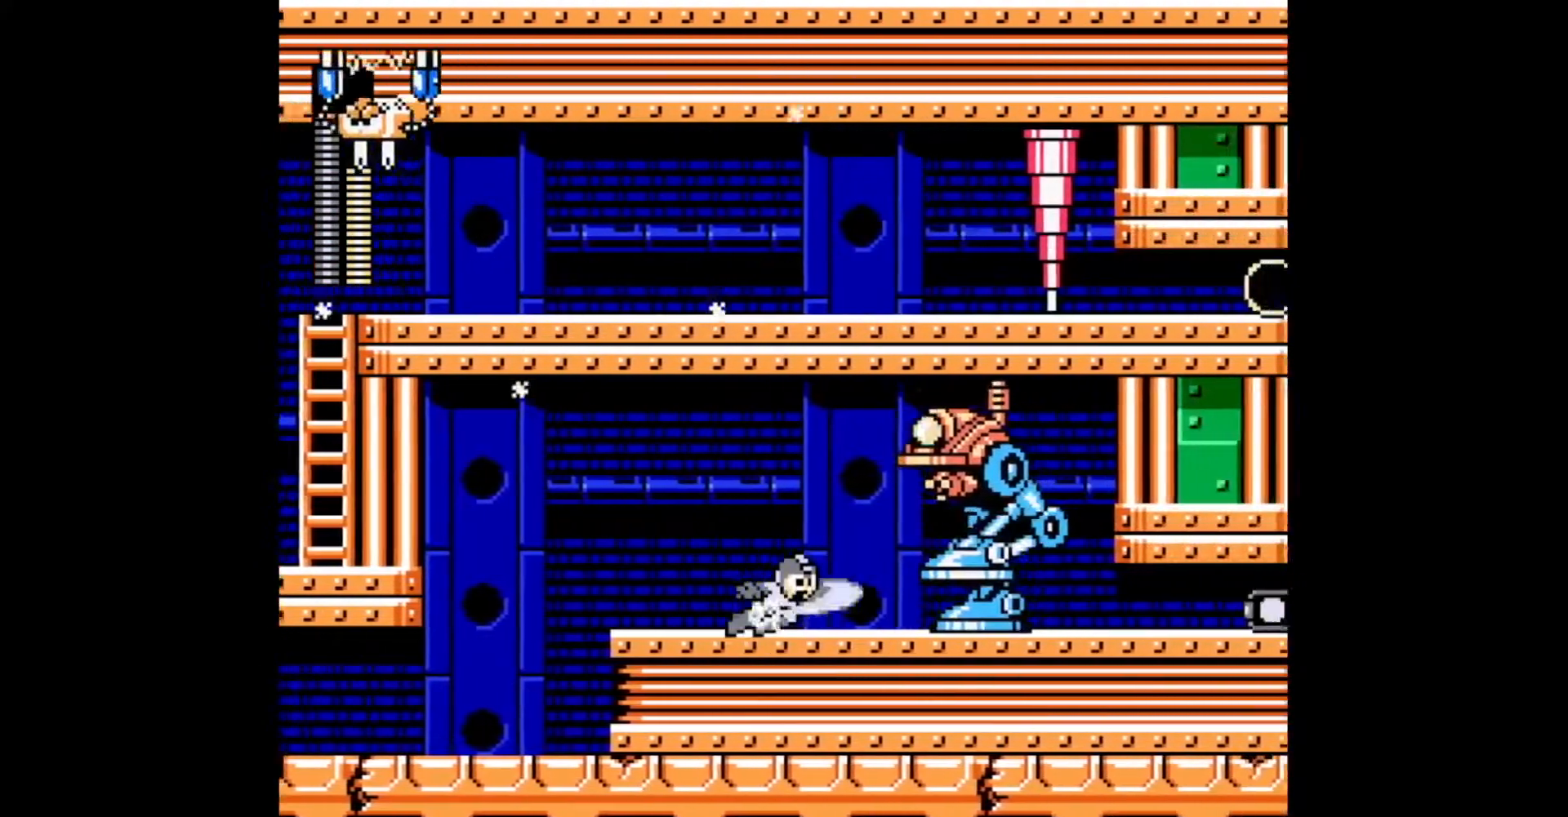
{"buttons": ["C", "DPAD_RIGHT"], "events": [[150, "C", "up"], [450, "C", "down"]]}
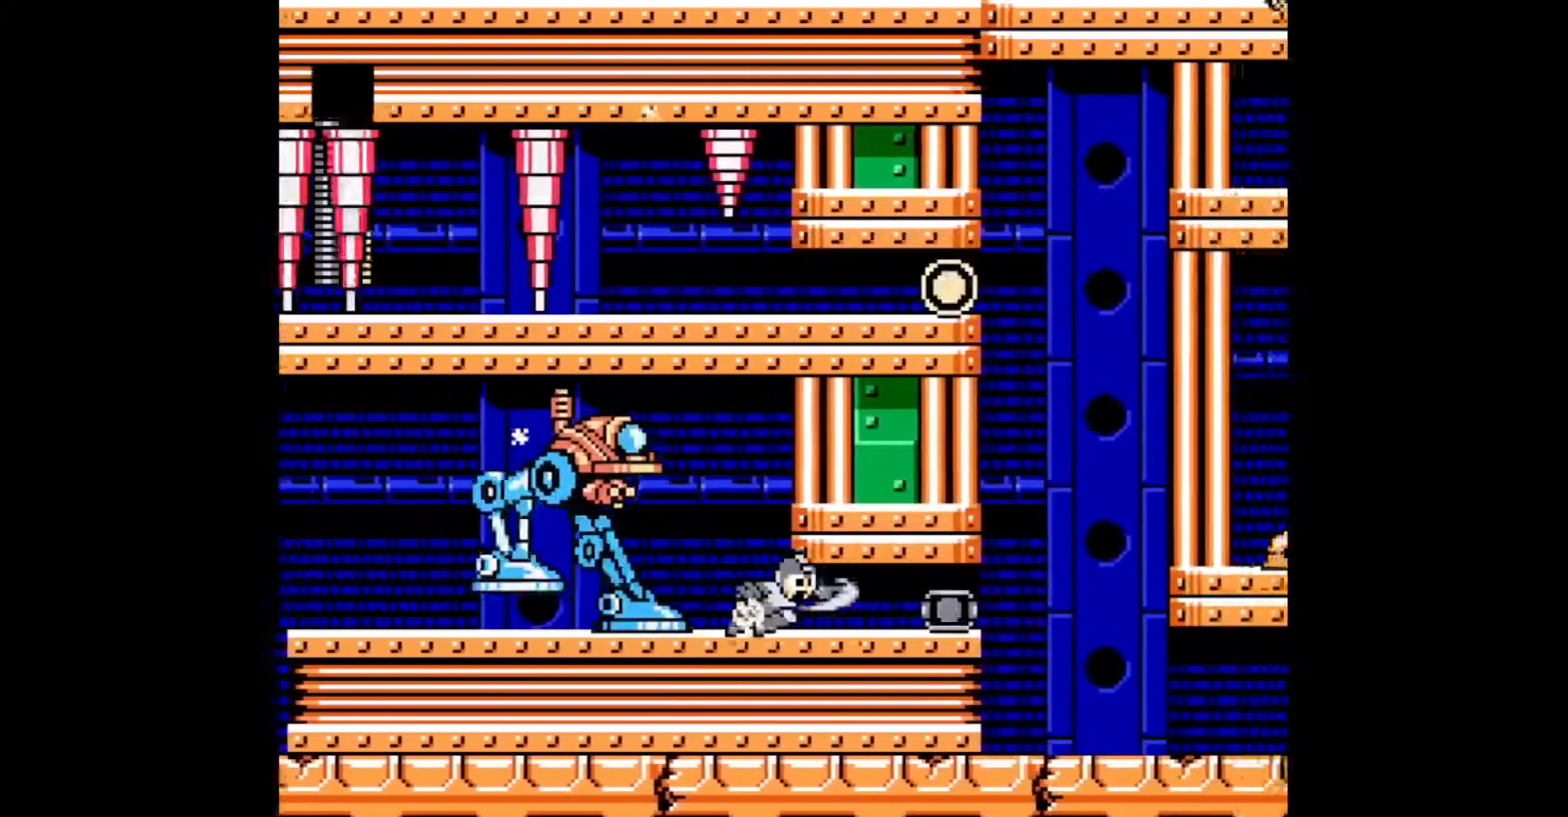
{"buttons": ["DPAD_RIGHT"], "events": [[100, "C", "up"], [150, "C", "down"], [233, "C", "up"]]}
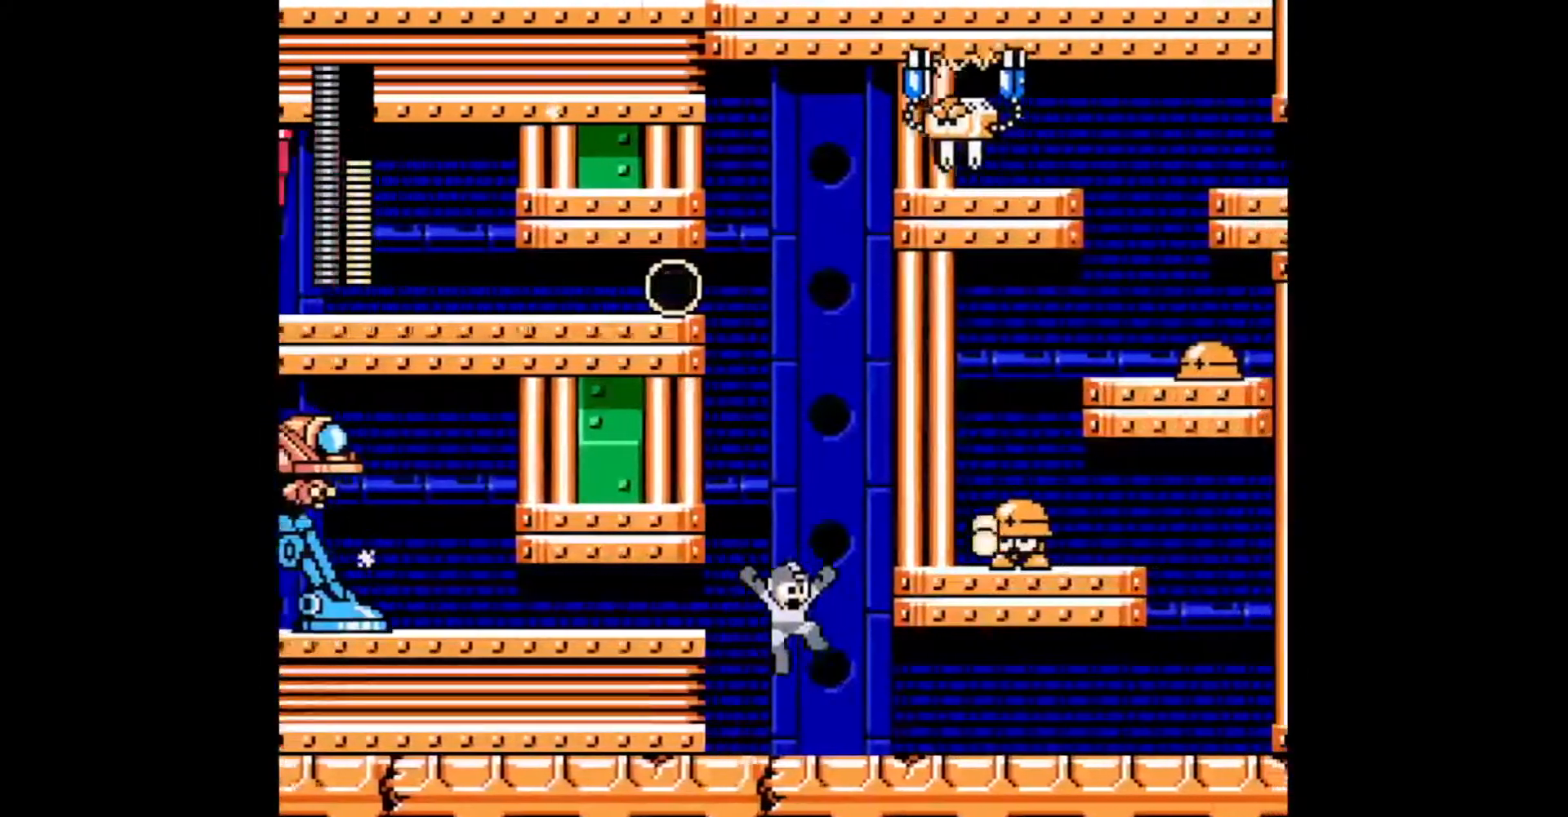
{"buttons": ["DPAD_RIGHT"], "events": [[17, "L1", "down"], [17, "R1", "down"], [133, "L1", "up"], [133, "R1", "up"], [283, "C", "down"], [433, "C", "up"]]}
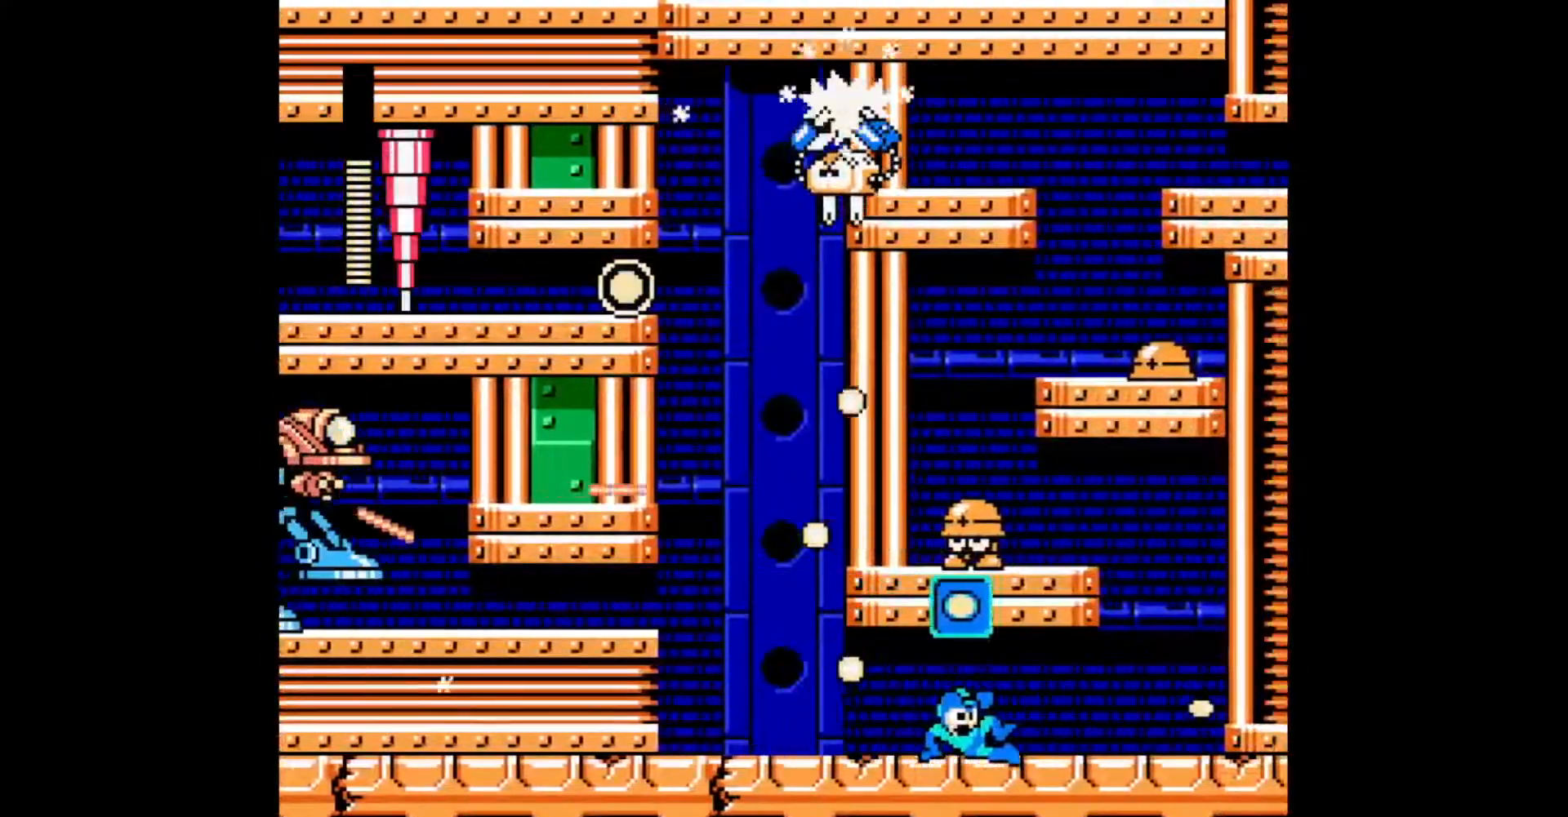
{"buttons": ["DPAD_RIGHT"], "events": [[317, "R1", "down"], [417, "R1", "up"]]}
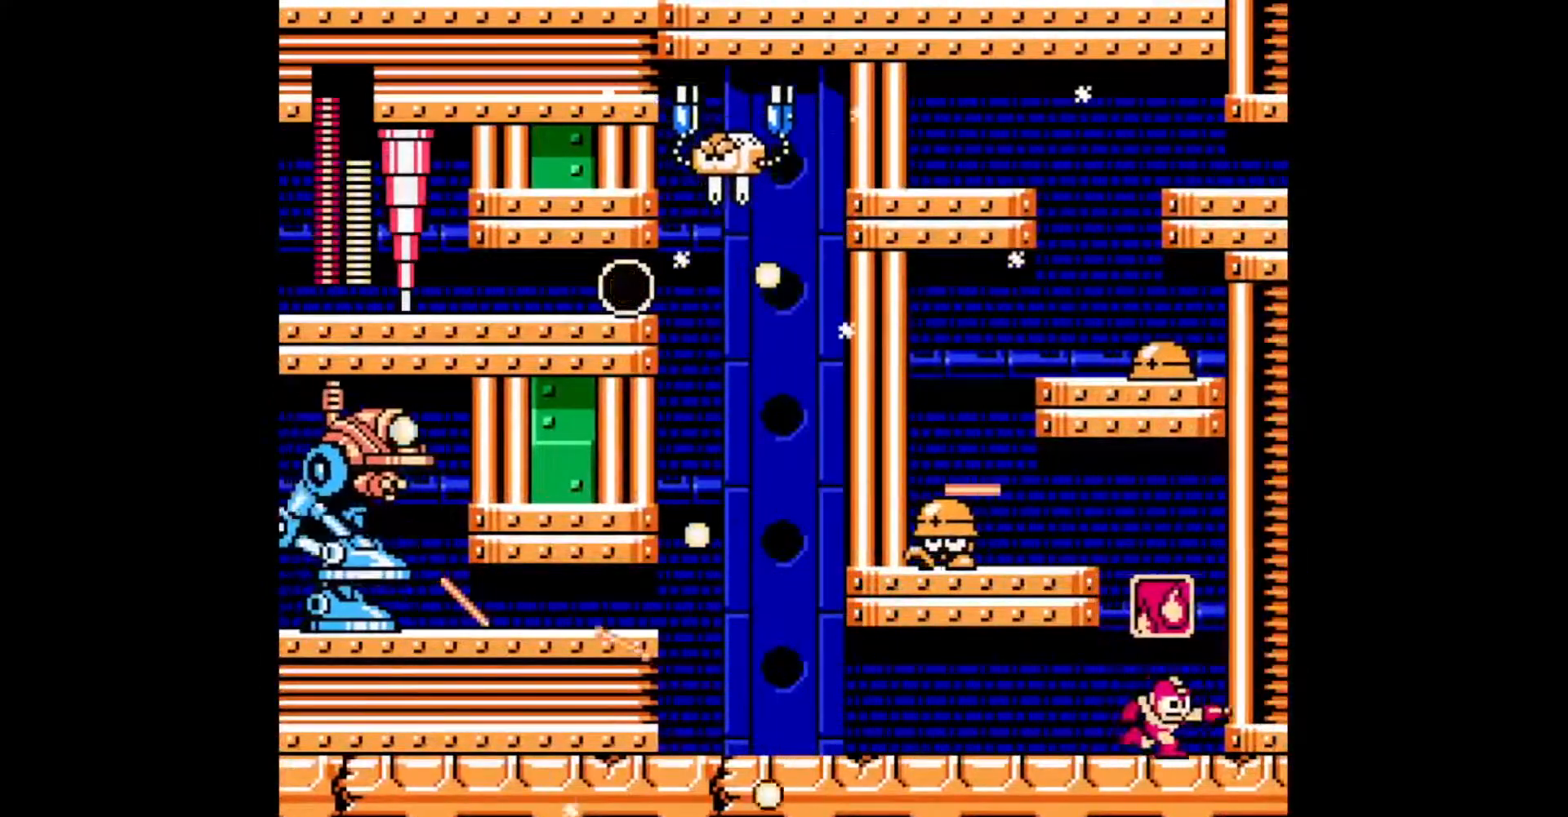
{"buttons": ["DPAD_LEFT"], "events": [[83, "DPAD_UP", "down"], [100, "DPAD_RIGHT", "up"], [100, "DPAD_UP", "up"], [117, "DPAD_LEFT", "down"], [133, "B", "down"], [500, "B", "up"]]}
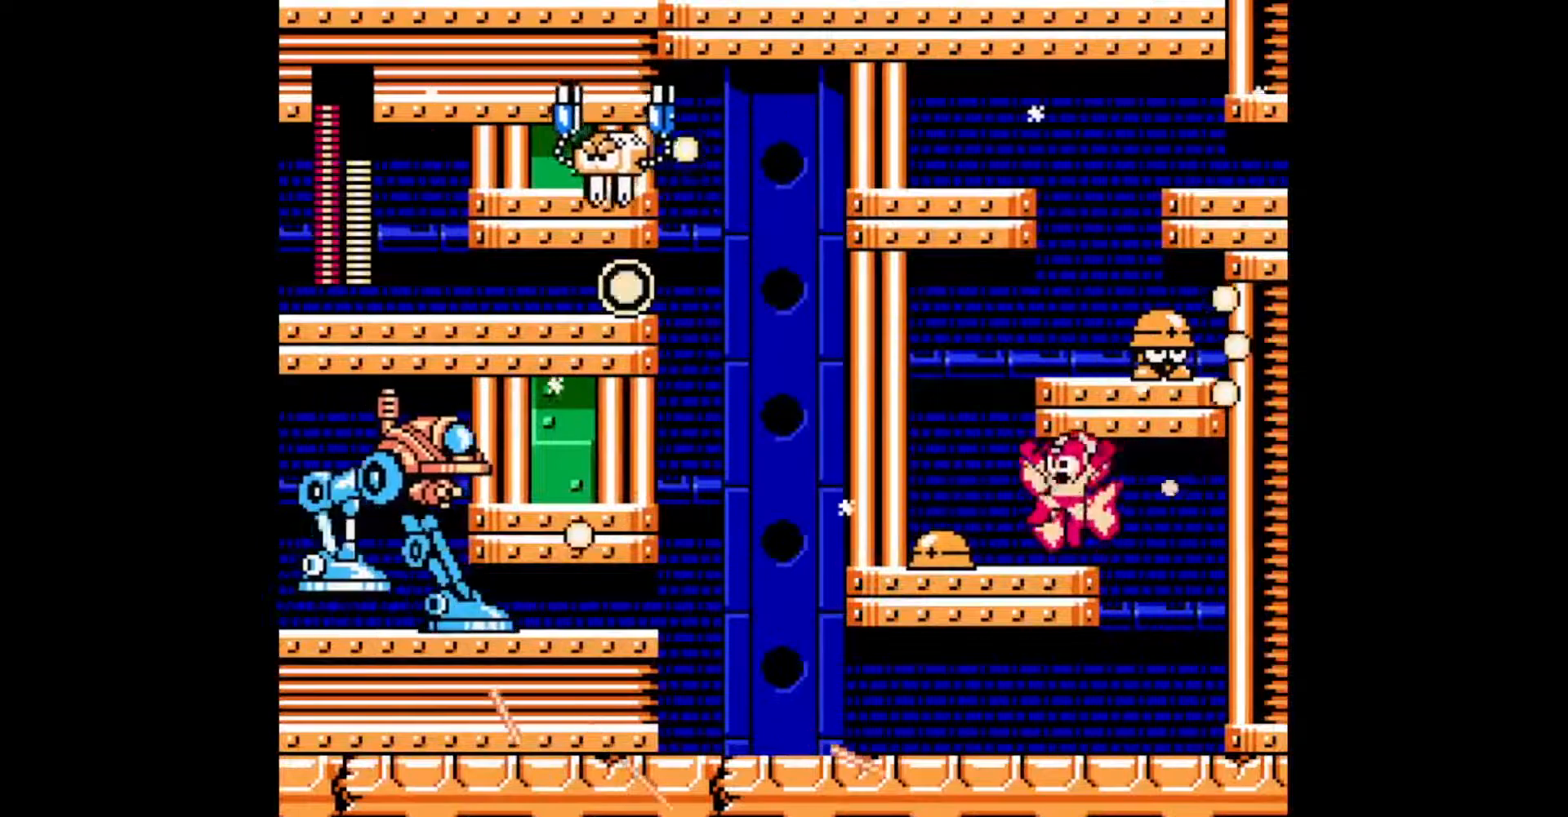
{"buttons": ["B", "DPAD_RIGHT"], "events": [[167, "C", "down"], [283, "C", "up"], [317, "B", "down"], [333, "DPAD_UP", "down"], [383, "DPAD_LEFT", "up"], [383, "DPAD_UP", "up"], [400, "DPAD_RIGHT", "down"]]}
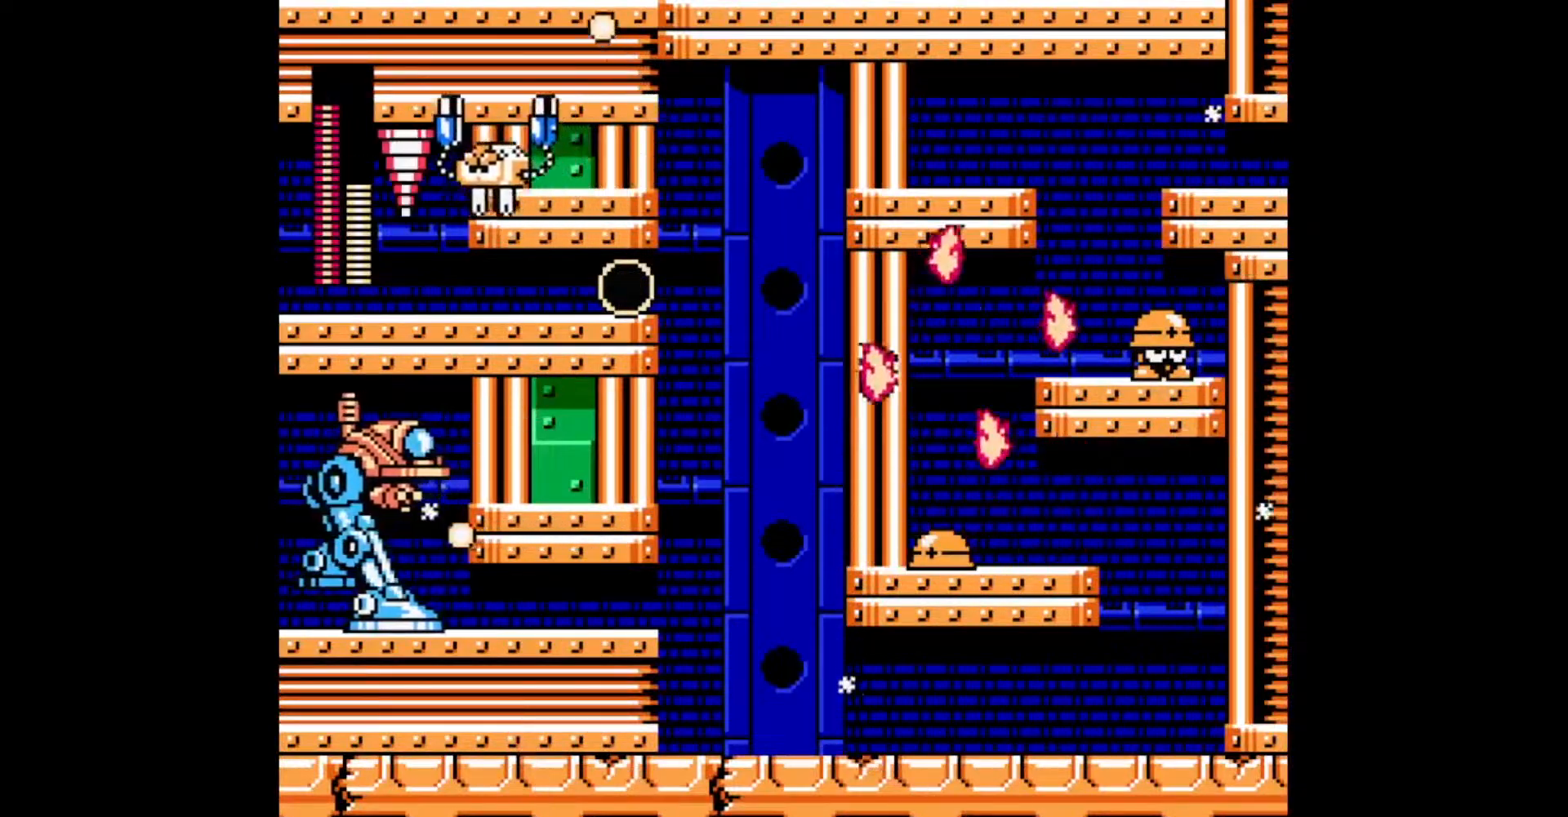
{"buttons": ["B", "DPAD_RIGHT"], "events": [[150, "B", "up"], [400, "B", "down"]]}
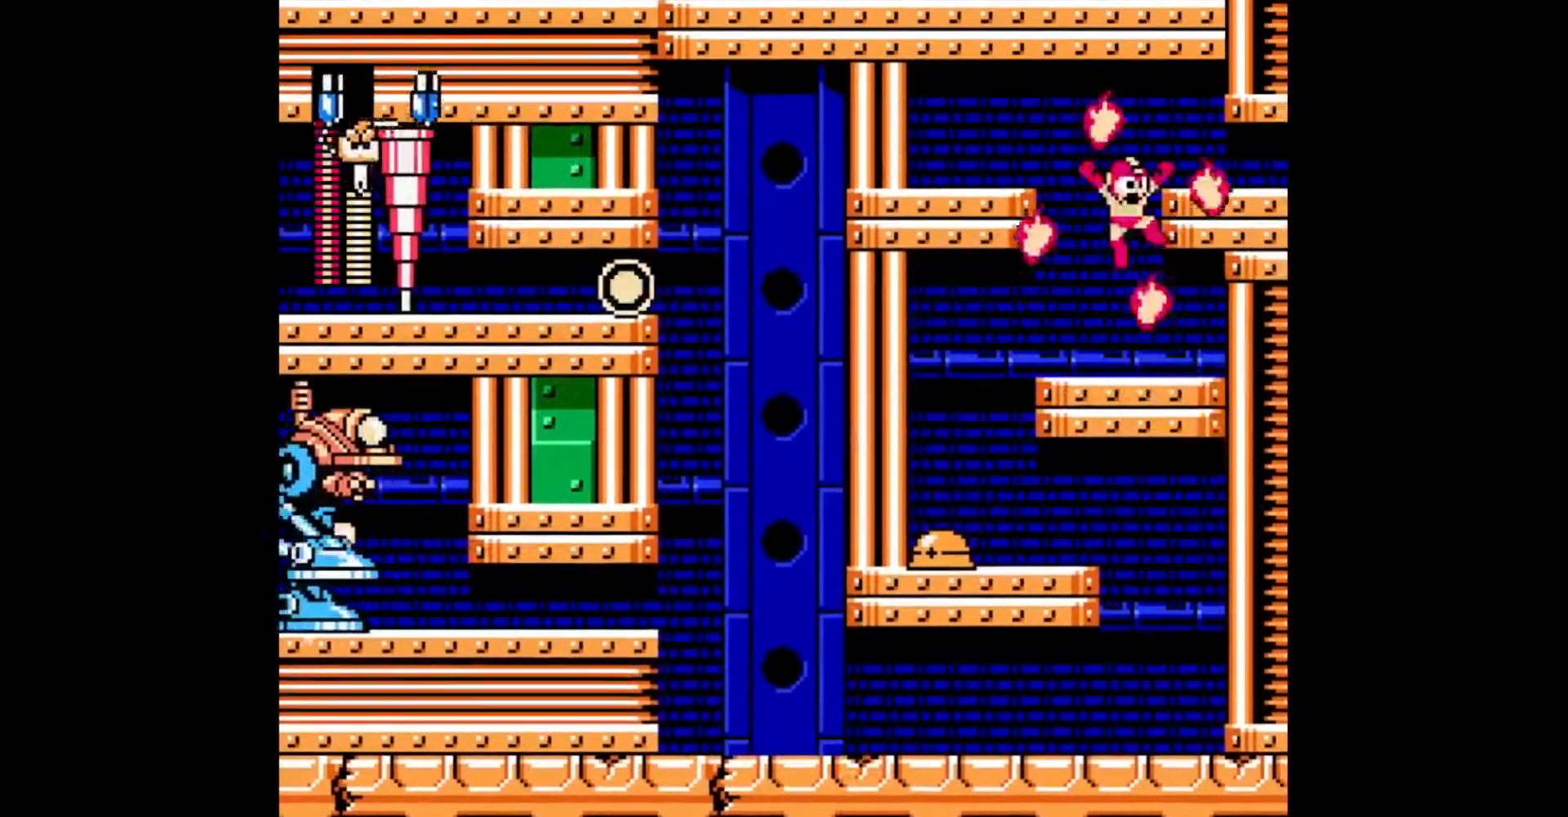
{"buttons": ["C", "DPAD_RIGHT"], "events": [[200, "B", "up"], [367, "C", "down"]]}
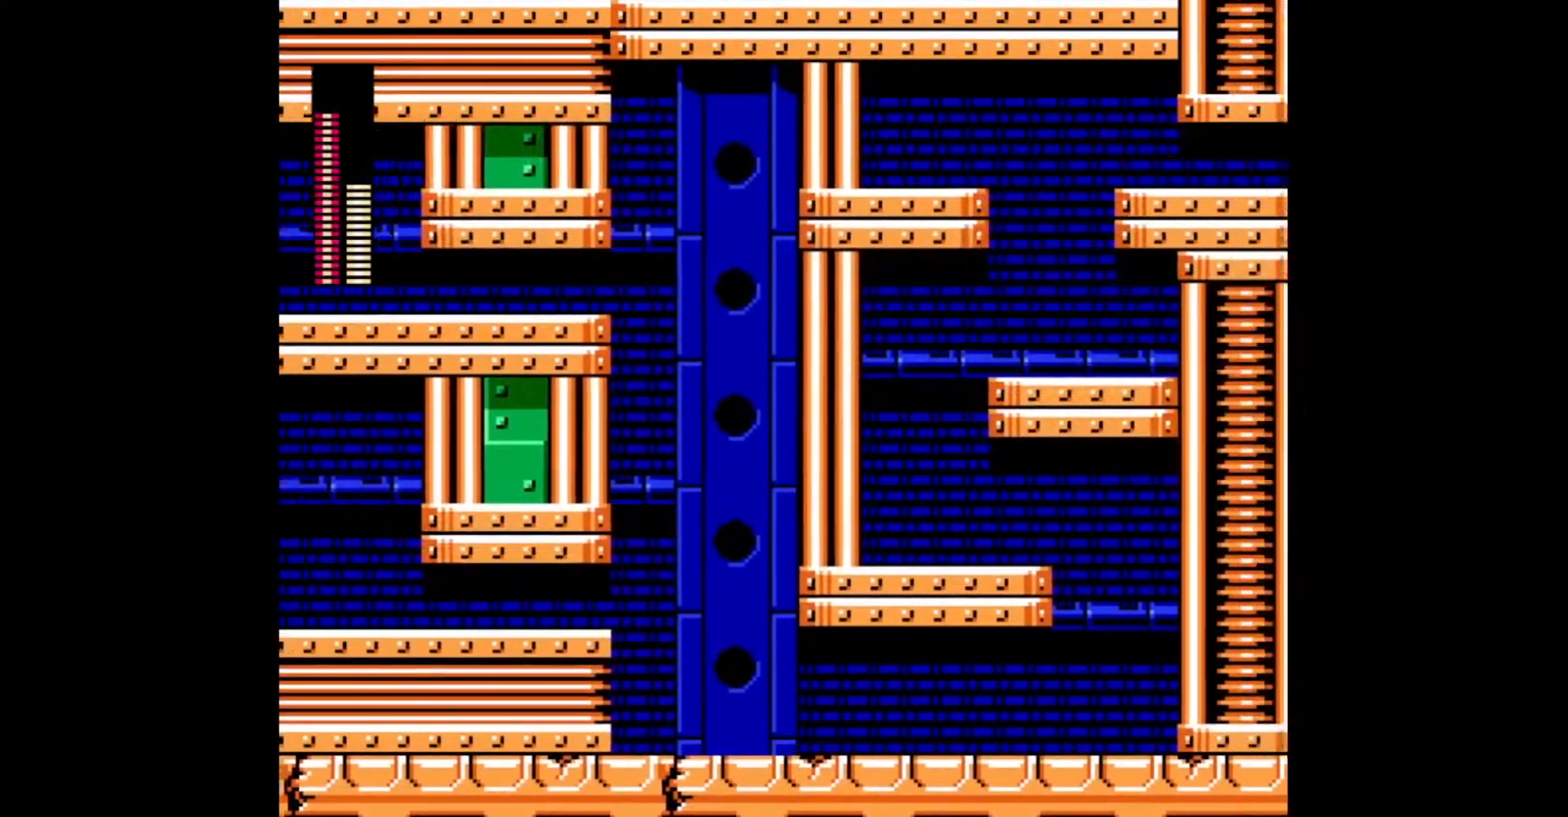
{"buttons": ["DPAD_RIGHT"], "events": [[33, "C", "up"], [233, "R1", "down"], [333, "R1", "up"]]}
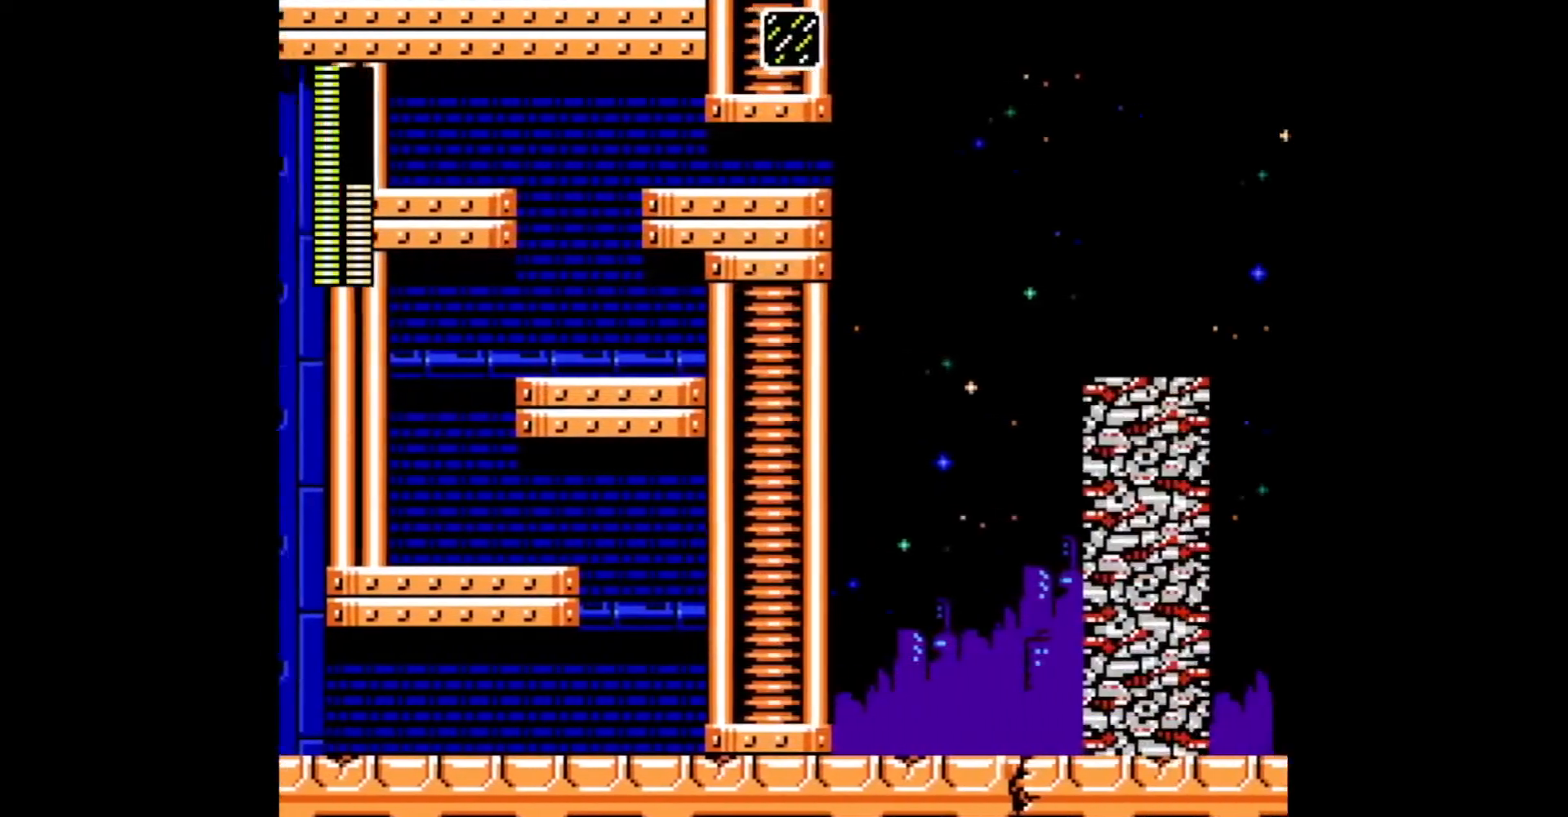
{"buttons": ["DPAD_RIGHT"], "events": []}
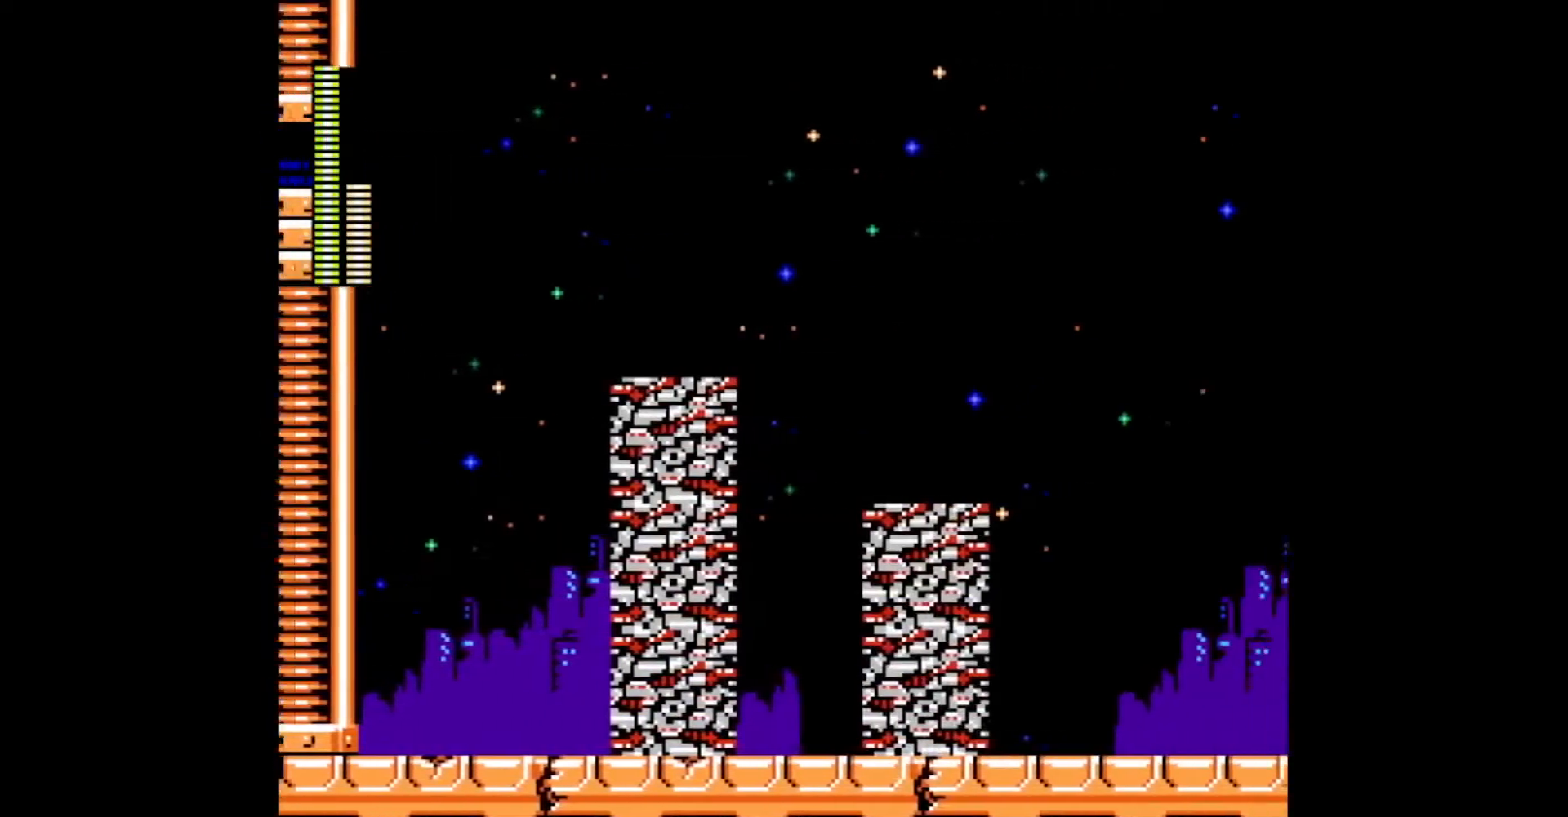
{"buttons": ["DPAD_RIGHT"], "events": []}
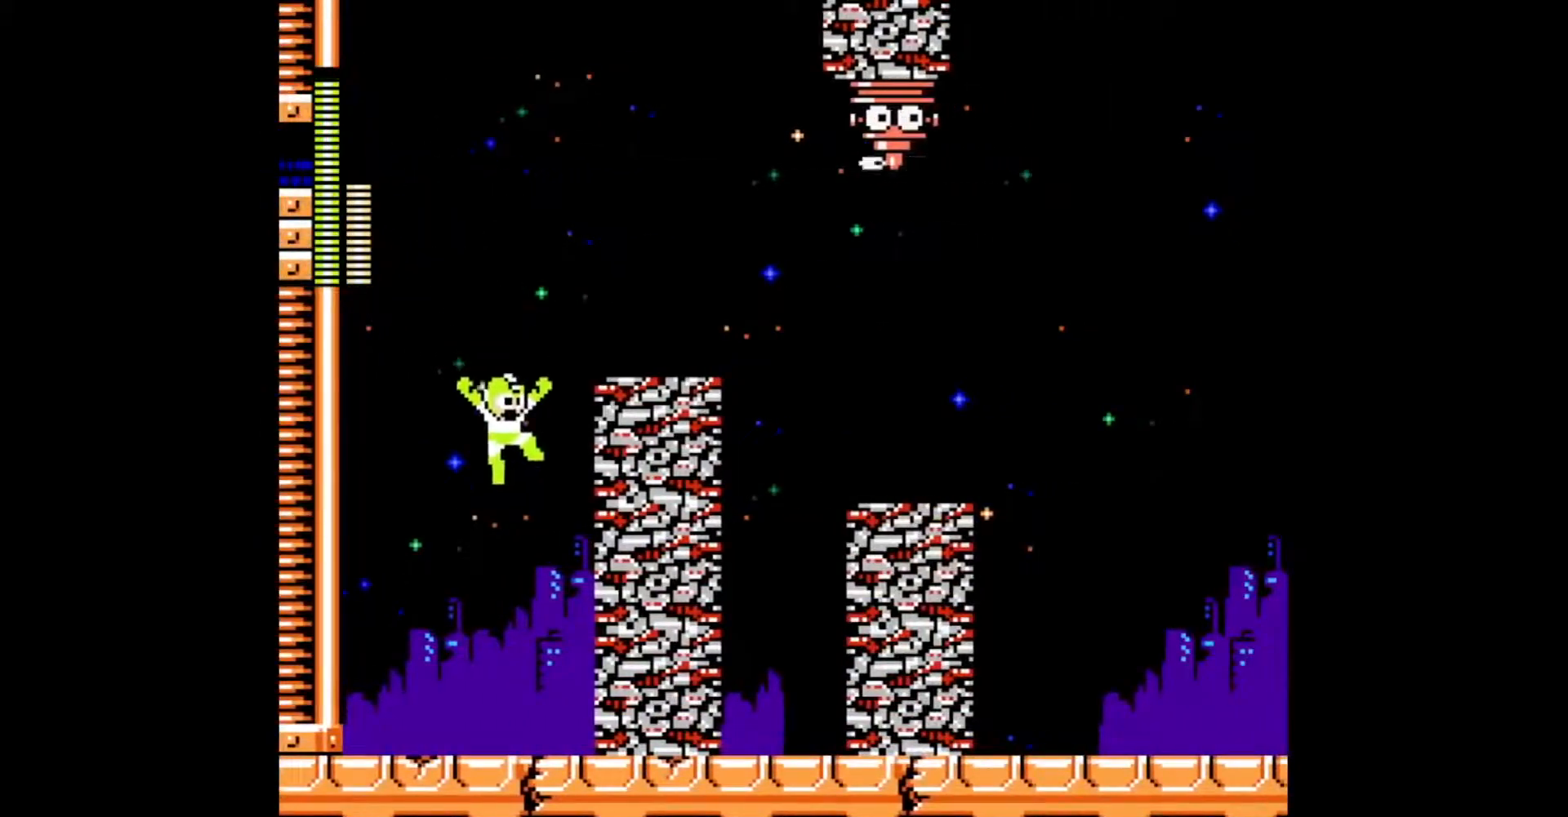
{"buttons": ["DPAD_RIGHT"], "events": []}
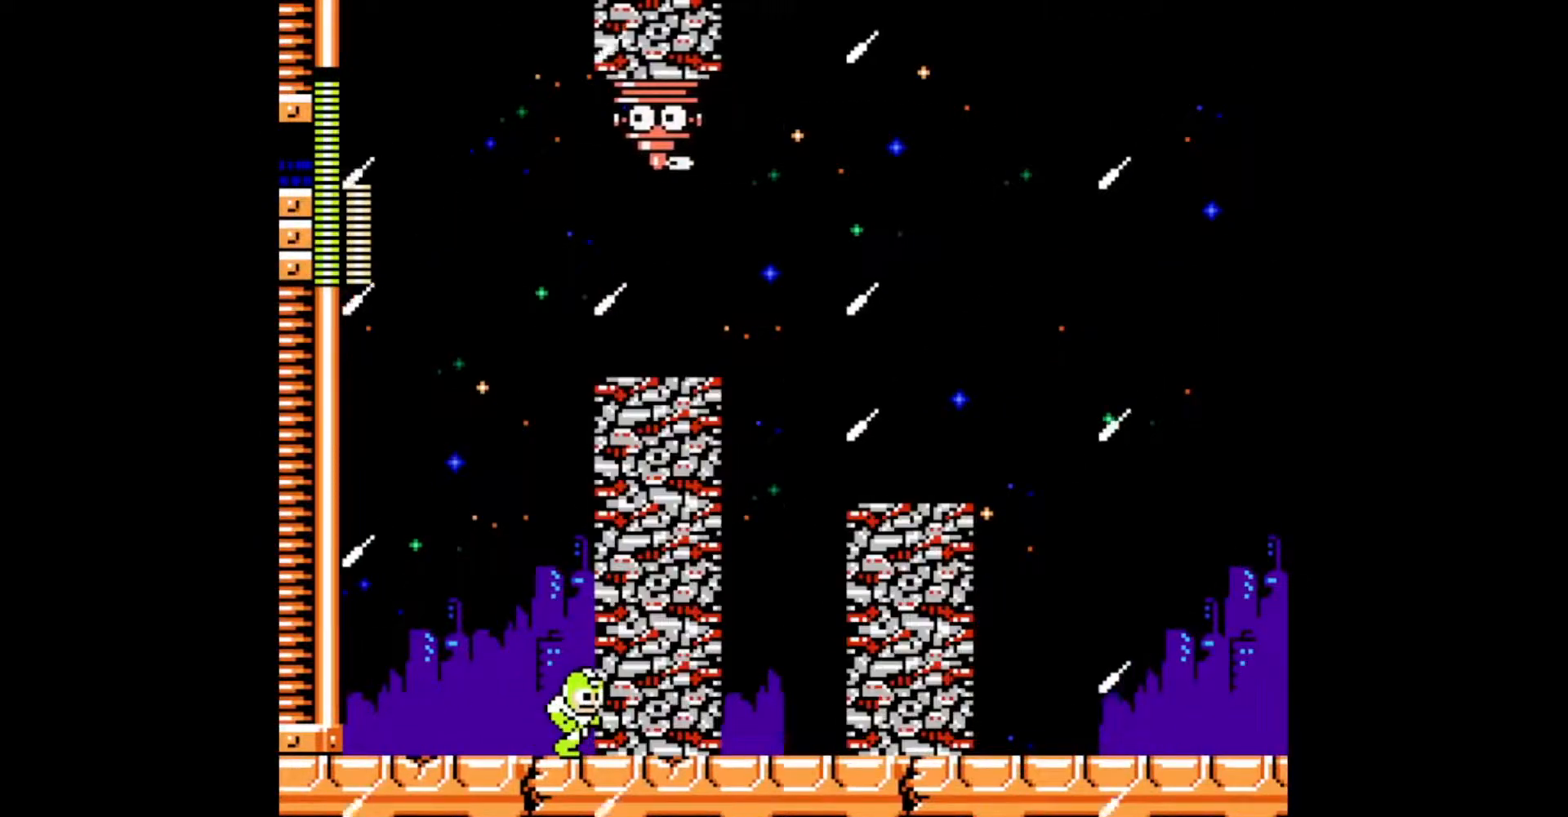
{"buttons": ["DPAD_RIGHT"], "events": [[150, "C", "down"], [250, "C", "up"], [317, "C", "down"], [383, "C", "up"], [450, "C", "down"], [500, "C", "up"]]}
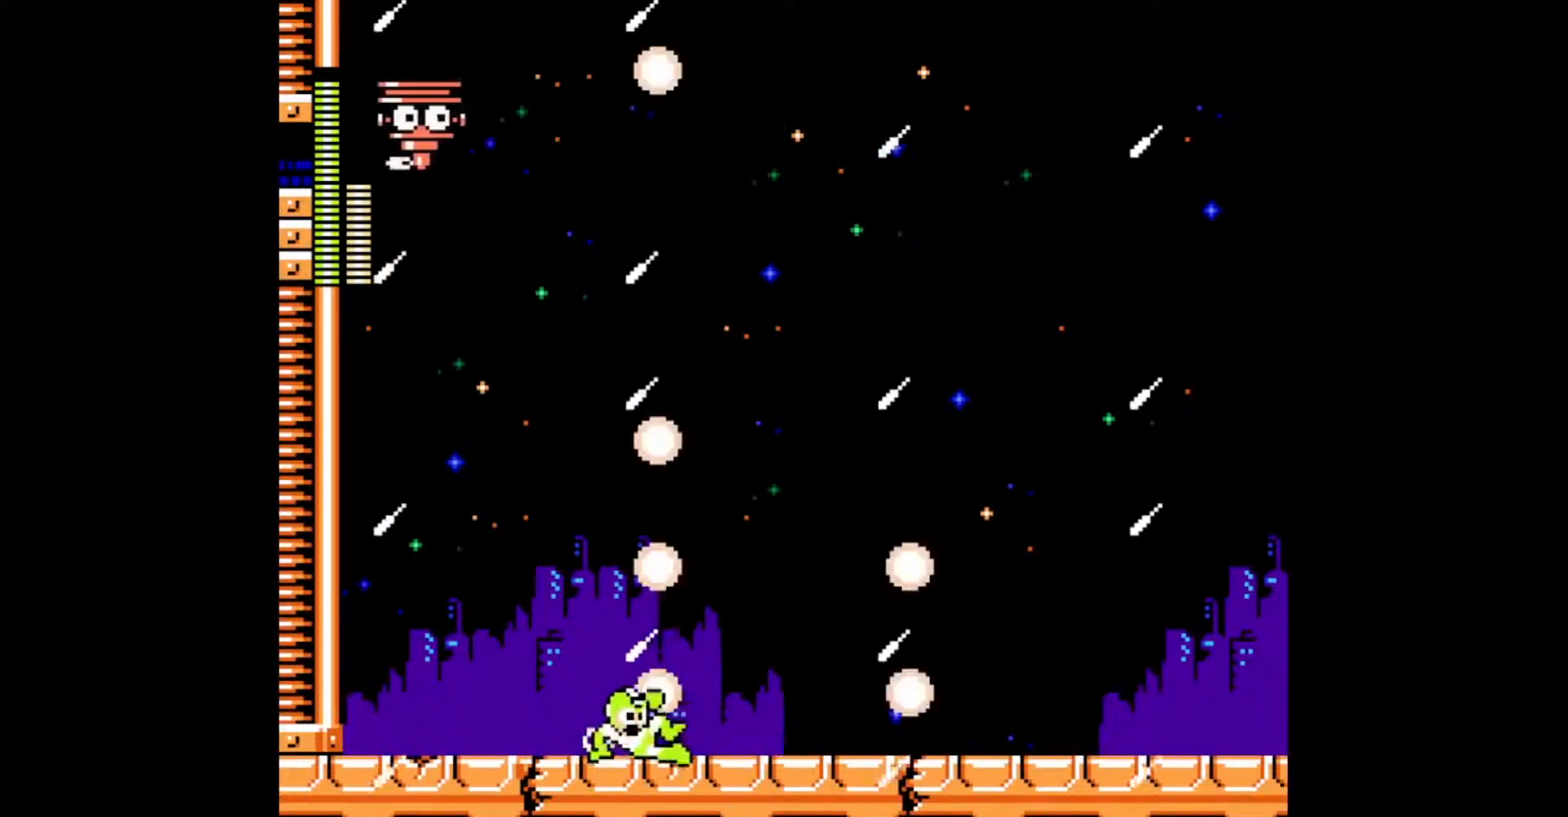
{"buttons": ["DPAD_RIGHT"], "events": [[67, "C", "down"], [100, "C", "up"], [167, "C", "down"], [217, "C", "up"], [383, "C", "down"], [383, "R1", "down"], [433, "L1", "down"], [483, "C", "up"], [500, "L1", "up"], [500, "R1", "up"]]}
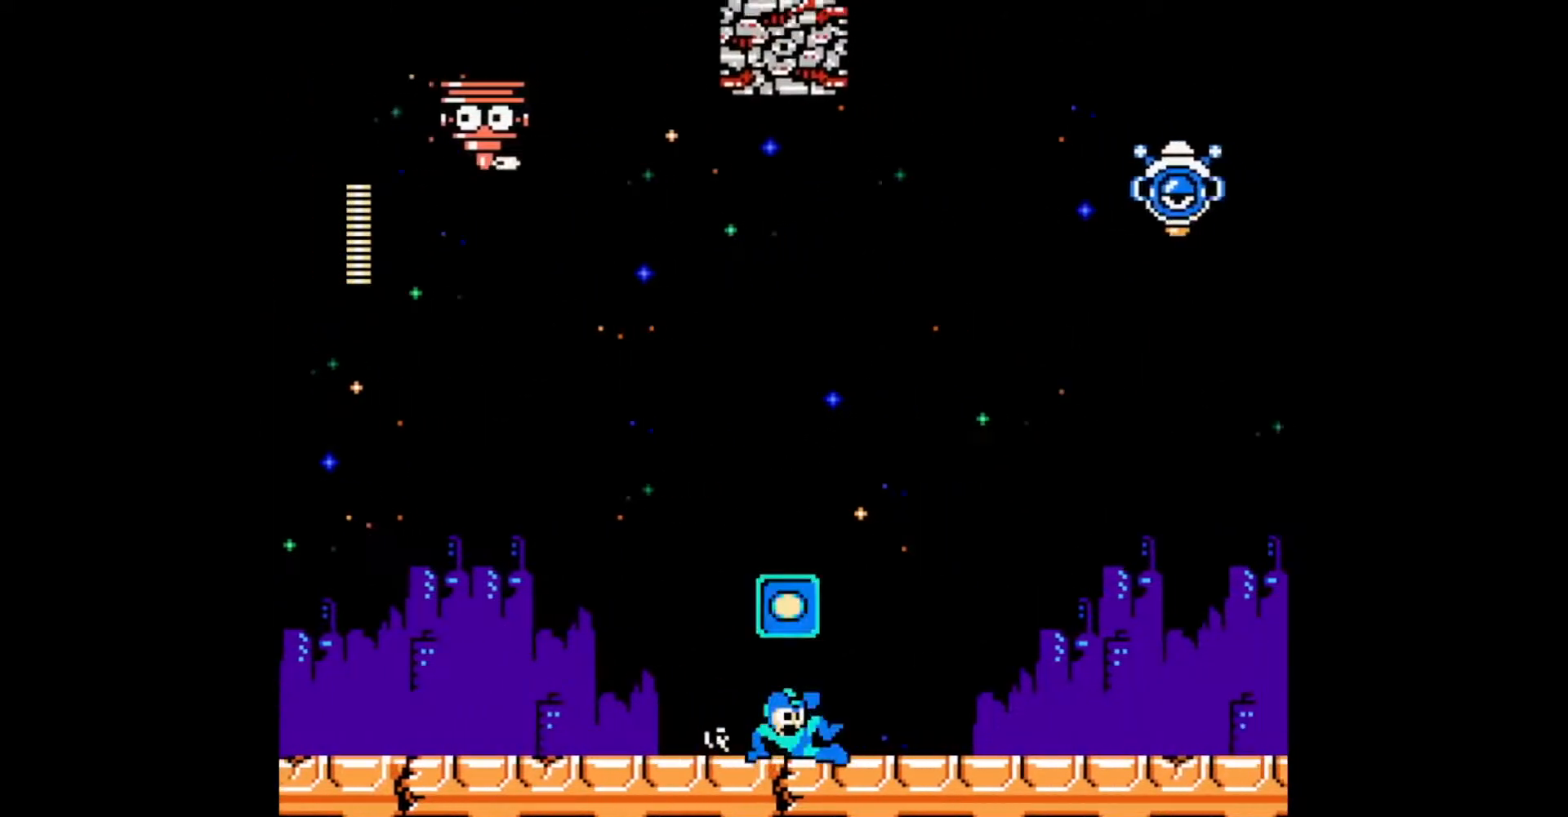
{"buttons": ["C", "DPAD_RIGHT"], "events": [[33, "C", "down"], [83, "L1", "down"], [117, "C", "up"], [167, "C", "down"], [167, "L1", "up"], [267, "C", "up"], [333, "C", "down"], [417, "C", "up"], [483, "C", "down"]]}
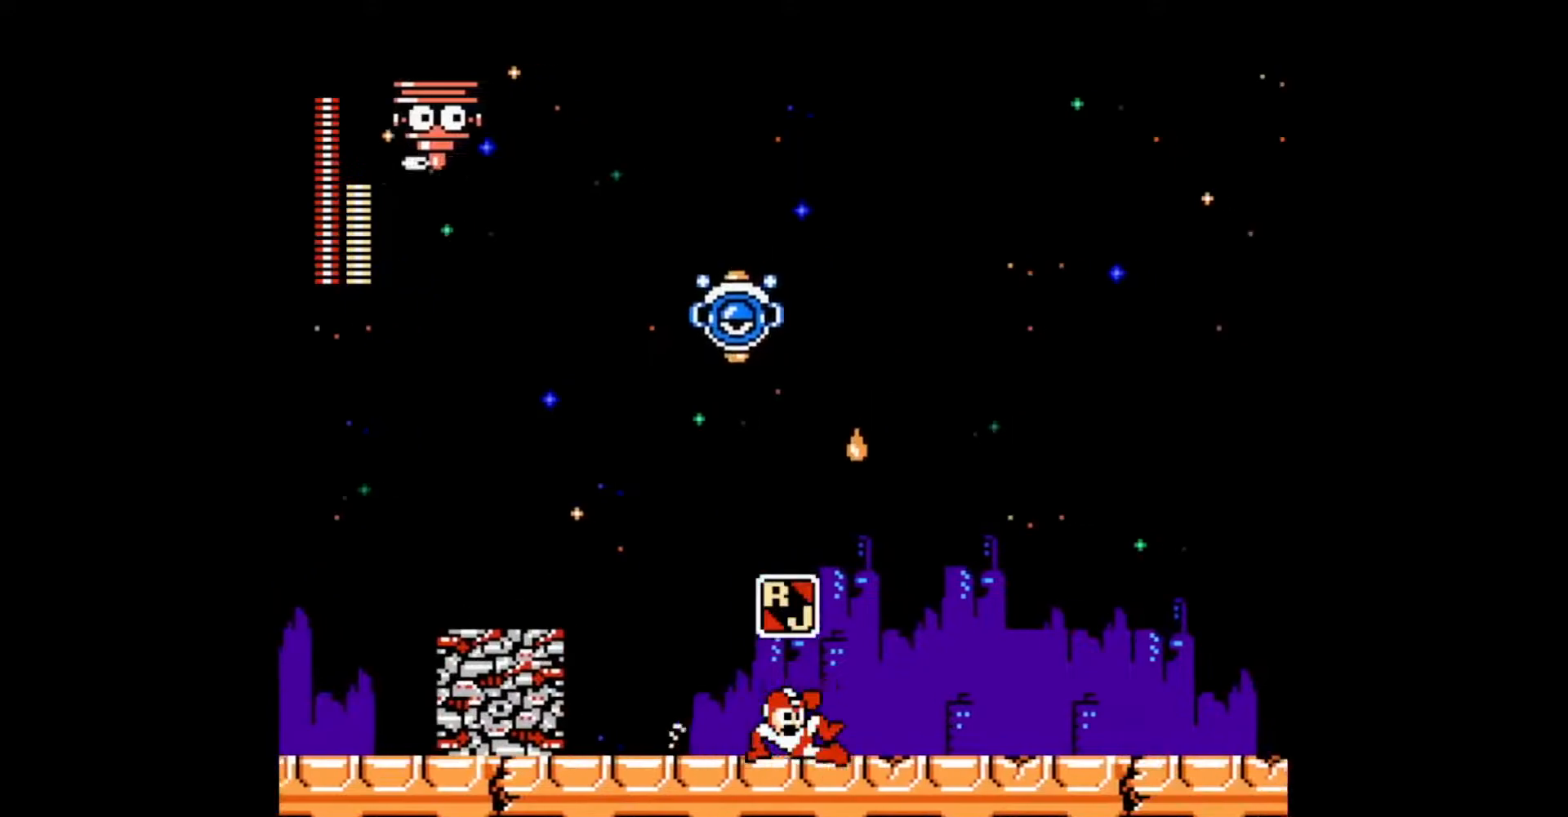
{"buttons": ["C", "DPAD_RIGHT"], "events": [[100, "C", "up"], [350, "C", "down"]]}
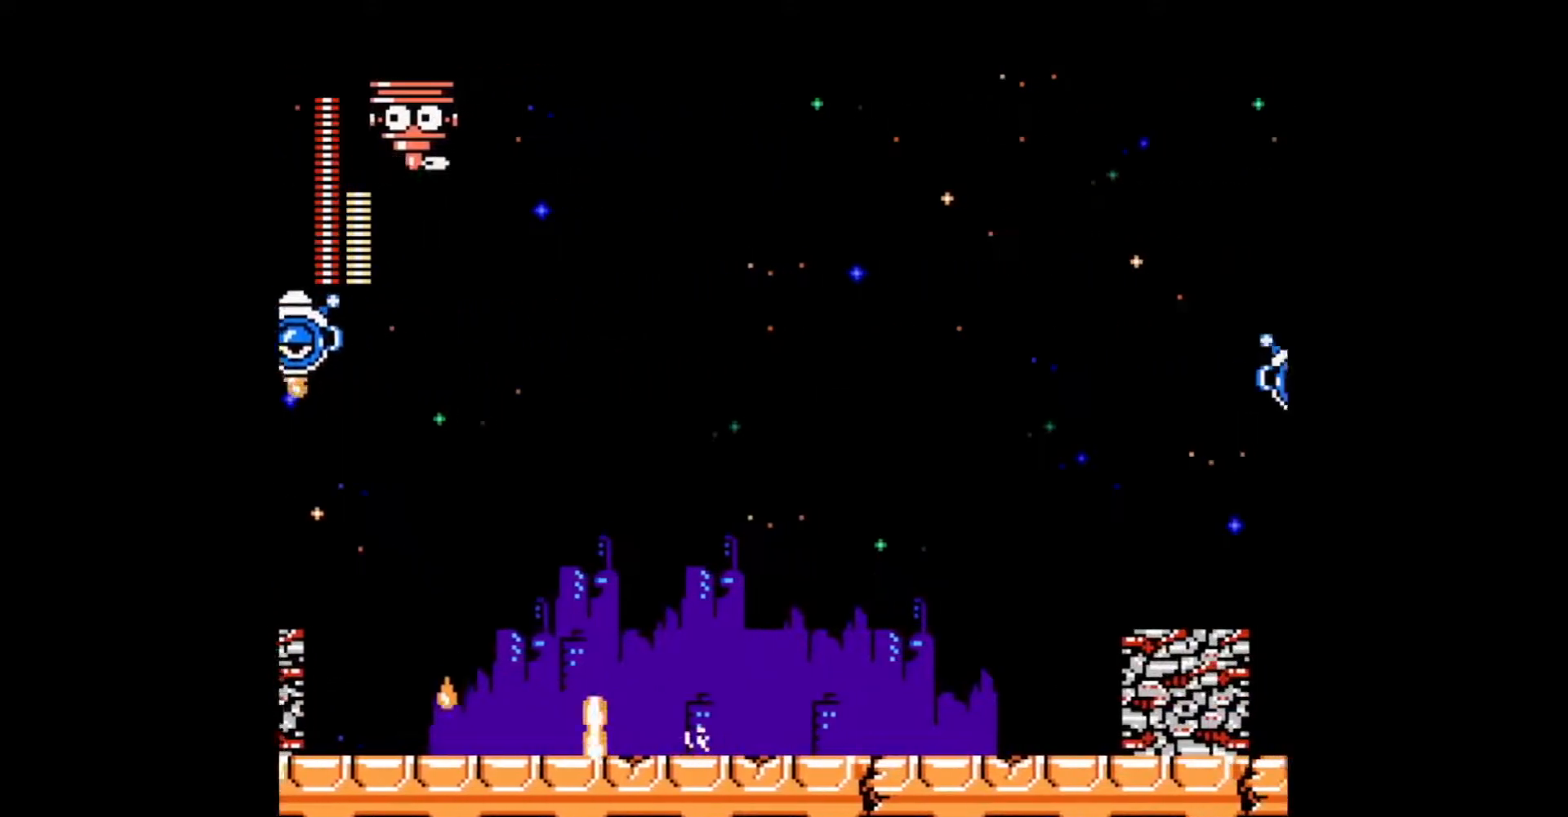
{"buttons": ["B", "DPAD_RIGHT"], "events": [[33, "L1", "down"], [133, "L1", "up"], [150, "C", "up"], [317, "C", "down"], [417, "C", "up"], [500, "B", "down"]]}
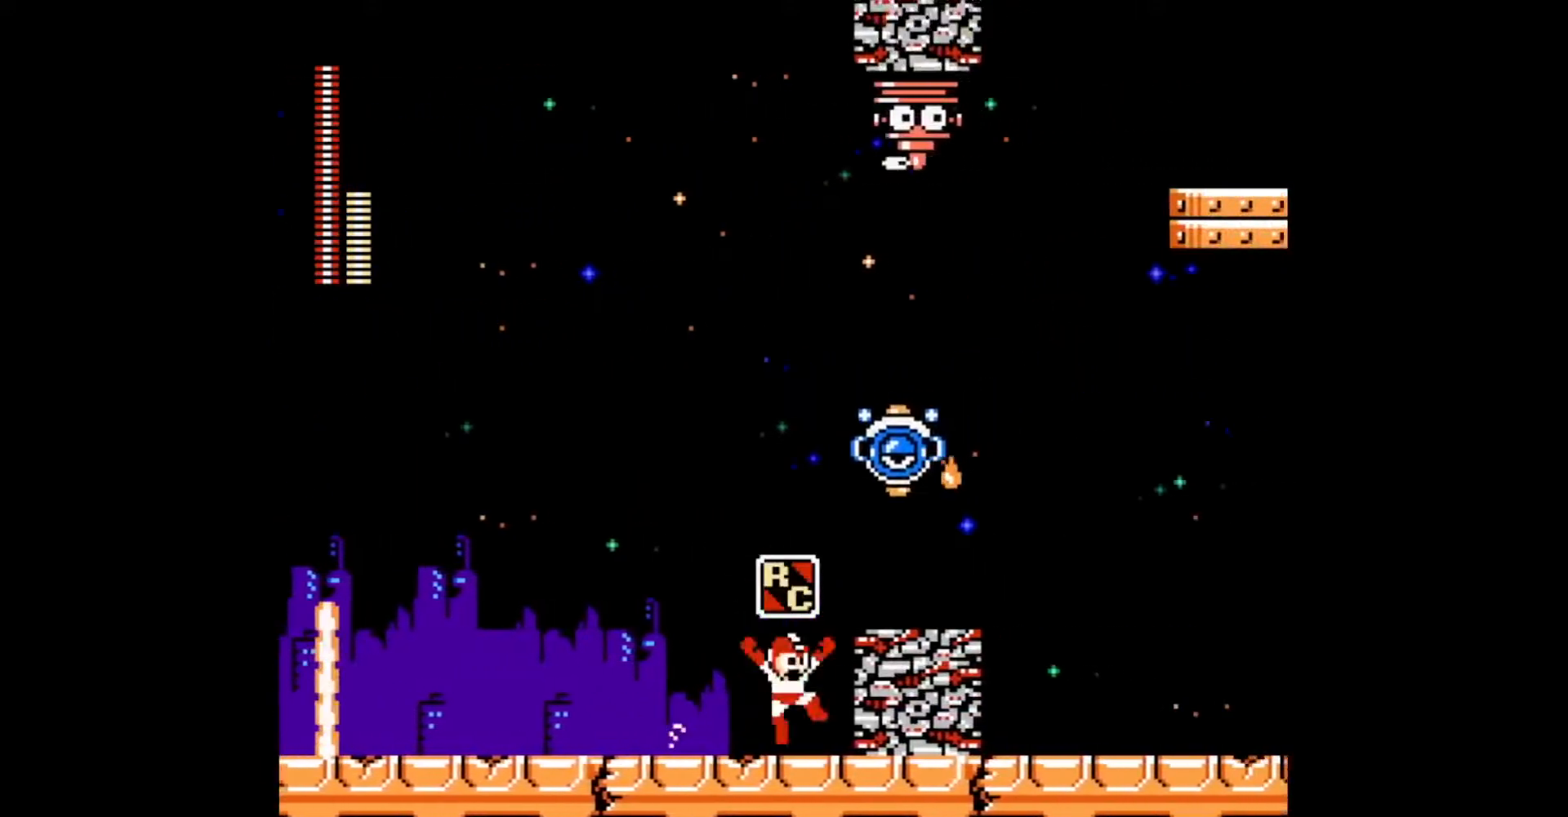
{"buttons": ["C", "DPAD_RIGHT"], "events": [[217, "B", "up"], [417, "C", "down"]]}
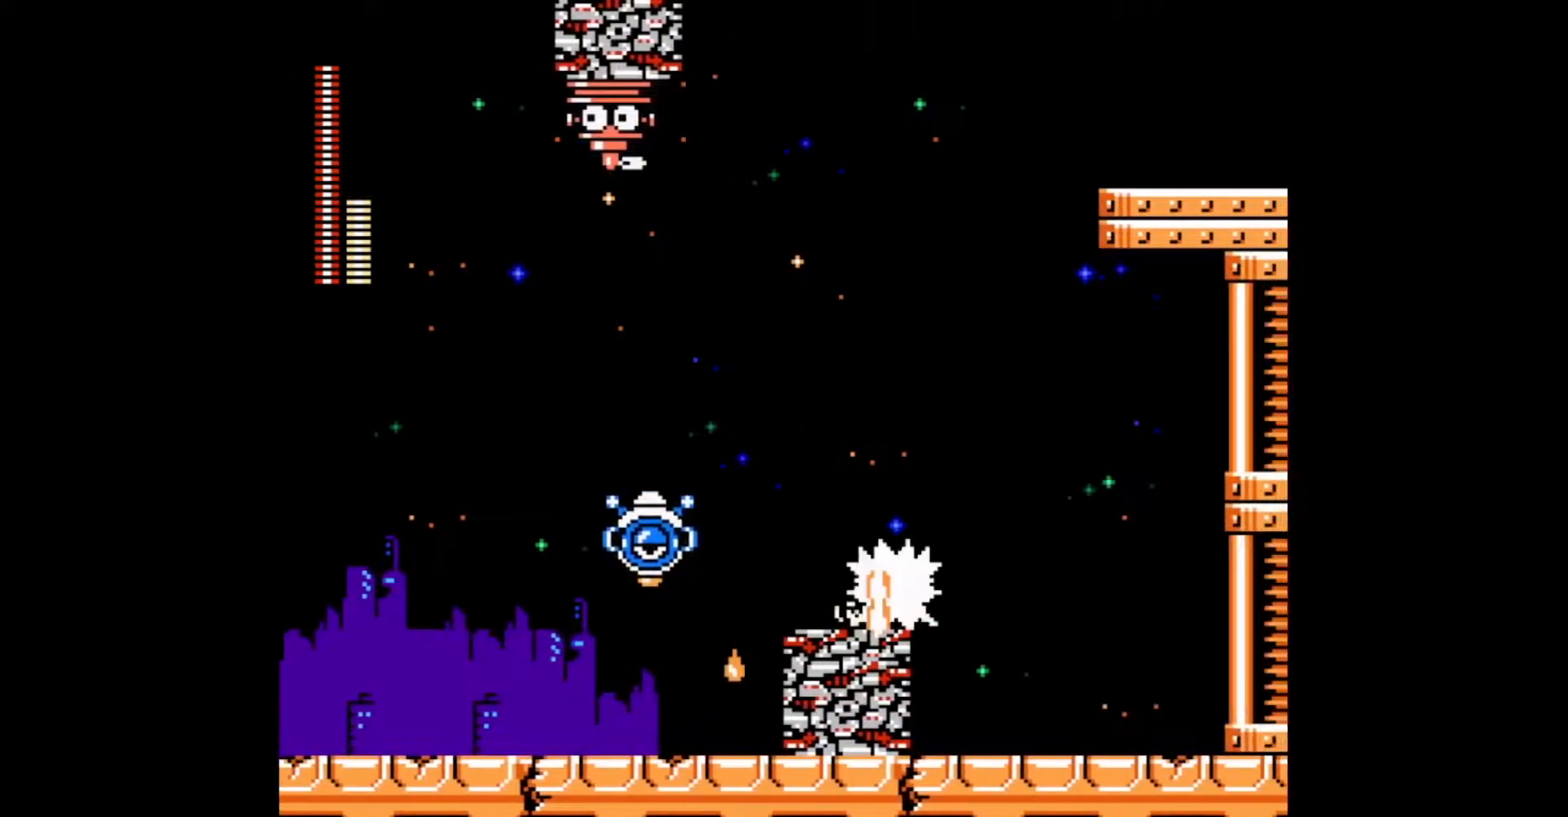
{"buttons": [], "events": [[17, "C", "up"], [167, "DPAD_RIGHT", "up"]]}
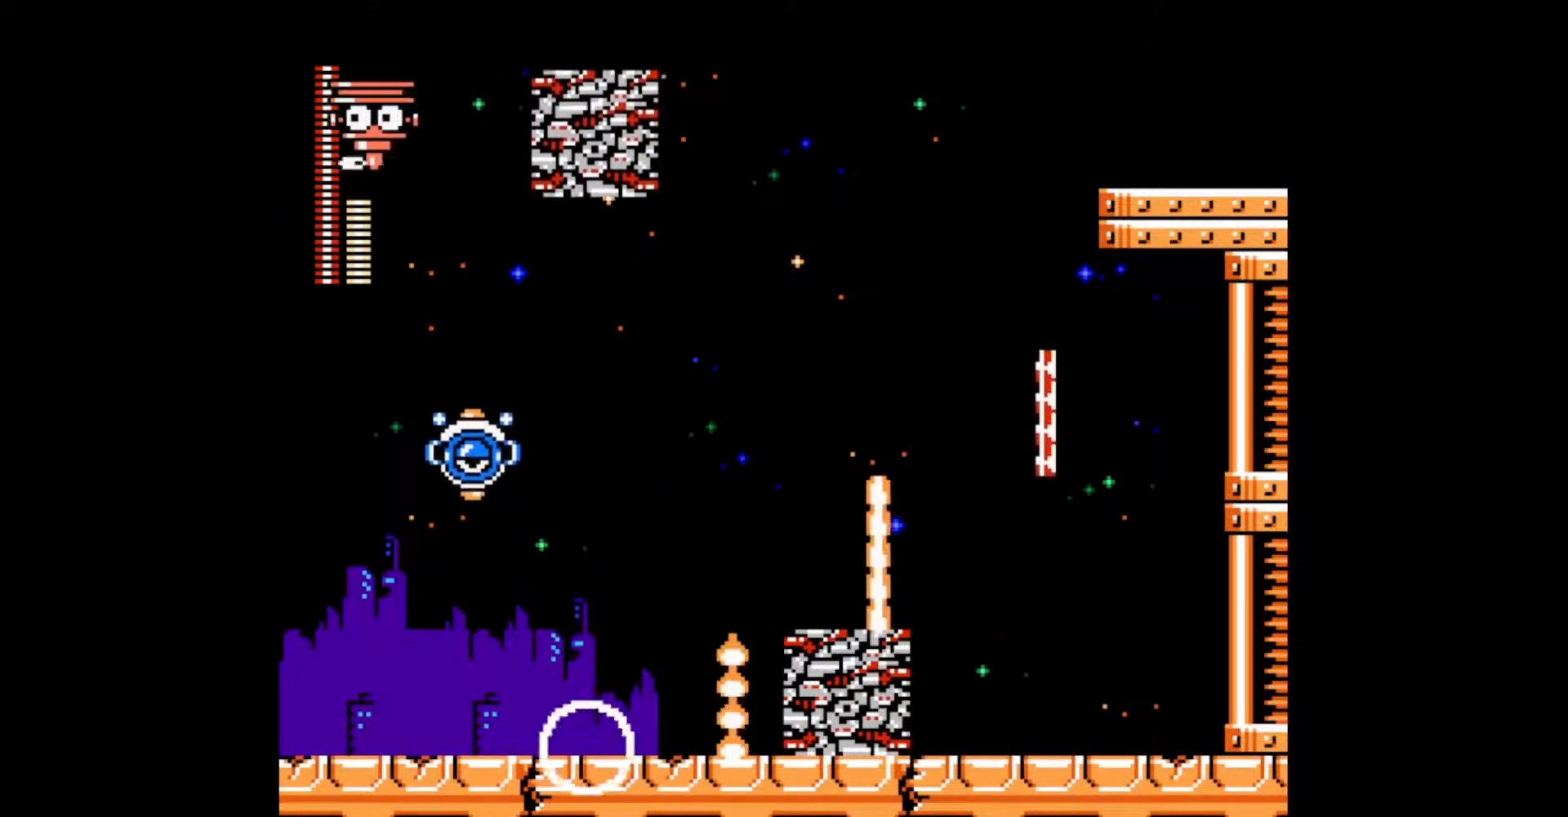
{"buttons": [], "events": [[17, "B", "down"], [167, "DPAD_RIGHT", "down"], [233, "B", "up"], [267, "DPAD_RIGHT", "up"]]}
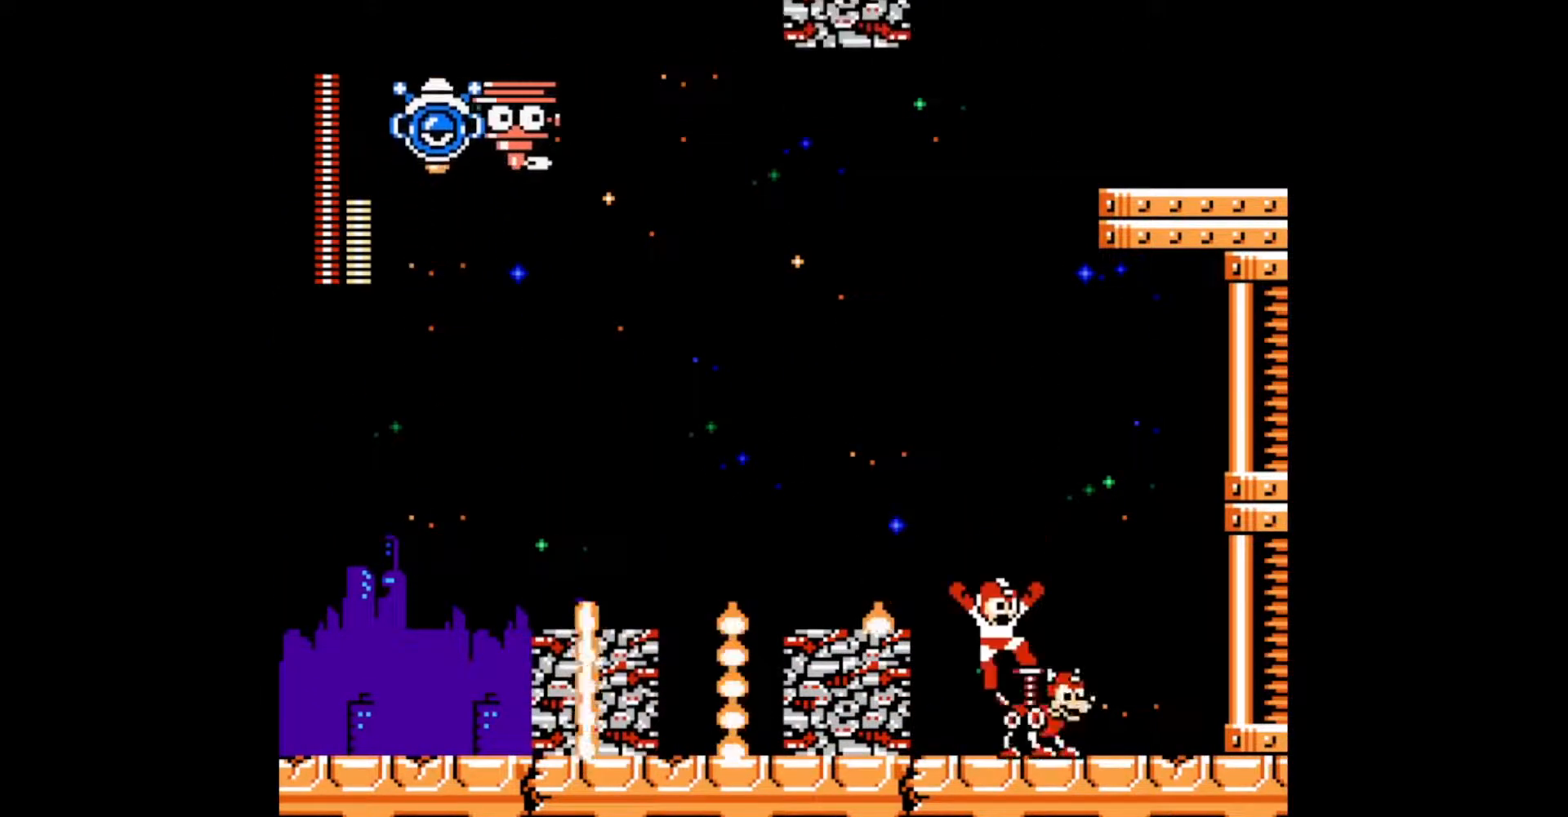
{"buttons": [], "events": [[17, "B", "down"], [17, "R1", "down"], [167, "R1", "up"], [183, "B", "up"], [350, "DPAD_RIGHT", "down"], [500, "DPAD_RIGHT", "up"]]}
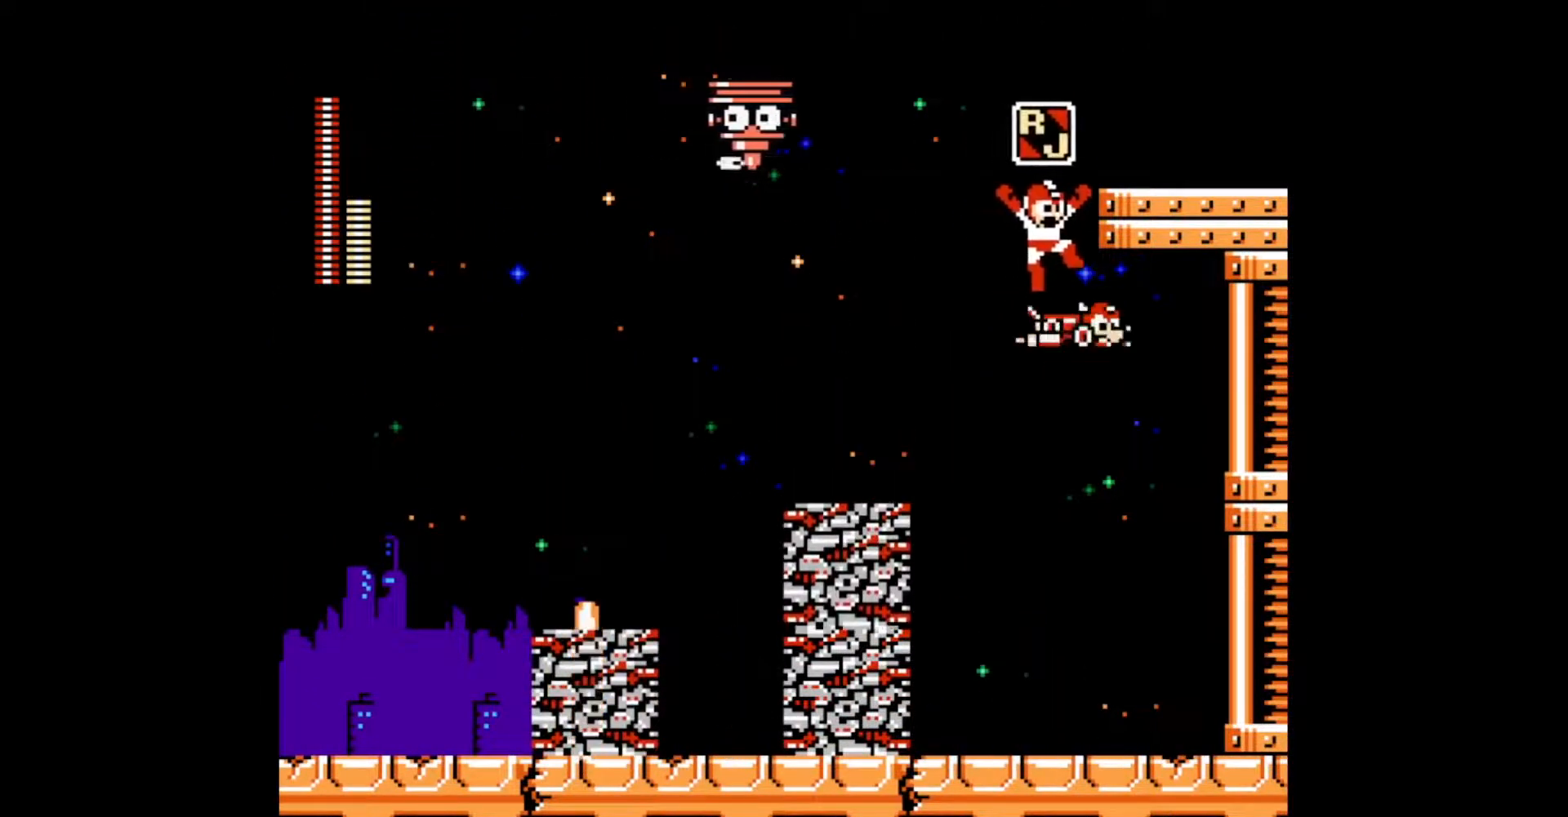
{"buttons": ["DPAD_RIGHT"], "events": [[150, "B", "down"], [183, "R1", "down"], [217, "DPAD_RIGHT", "down"], [367, "B", "up"], [367, "R1", "up"]]}
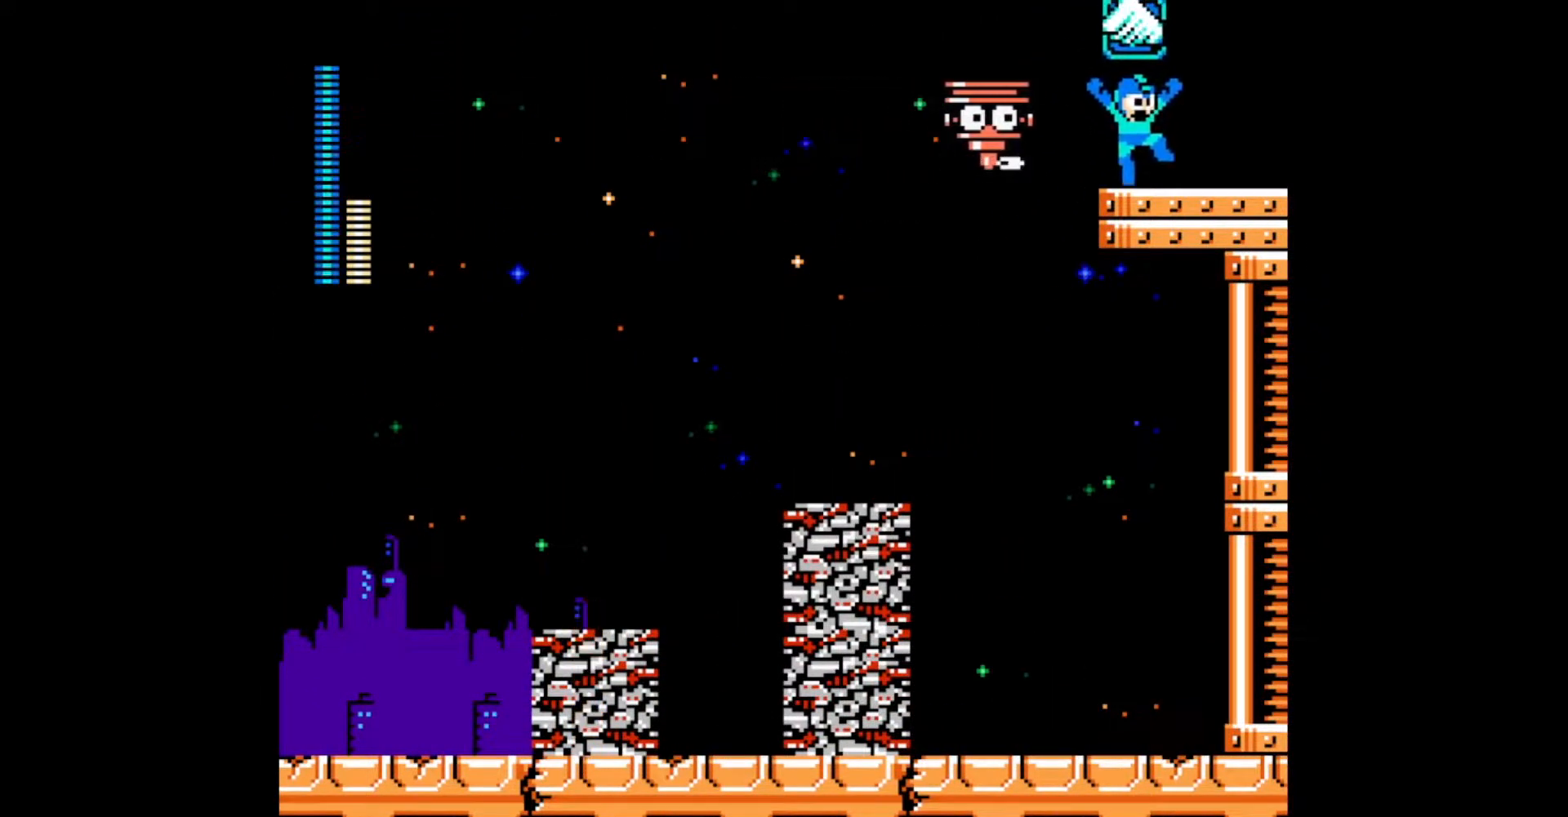
{"buttons": ["DPAD_RIGHT"], "events": [[100, "C", "down"], [233, "C", "up"], [233, "L1", "down"], [350, "L1", "up"]]}
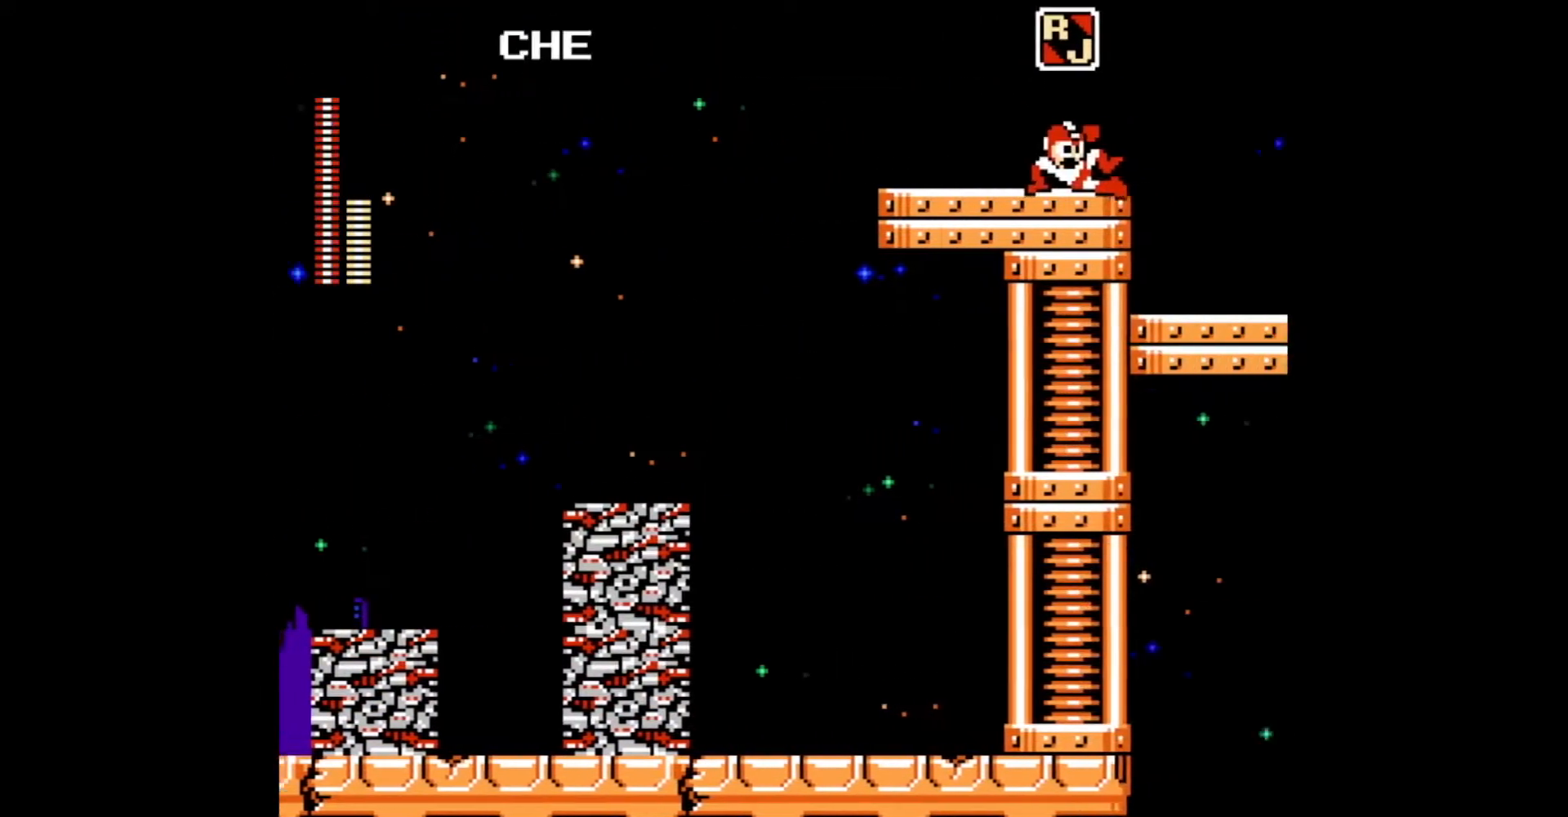
{"buttons": ["DPAD_RIGHT"], "events": [[67, "DPAD_RIGHT", "up"], [183, "DPAD_RIGHT", "down"]]}
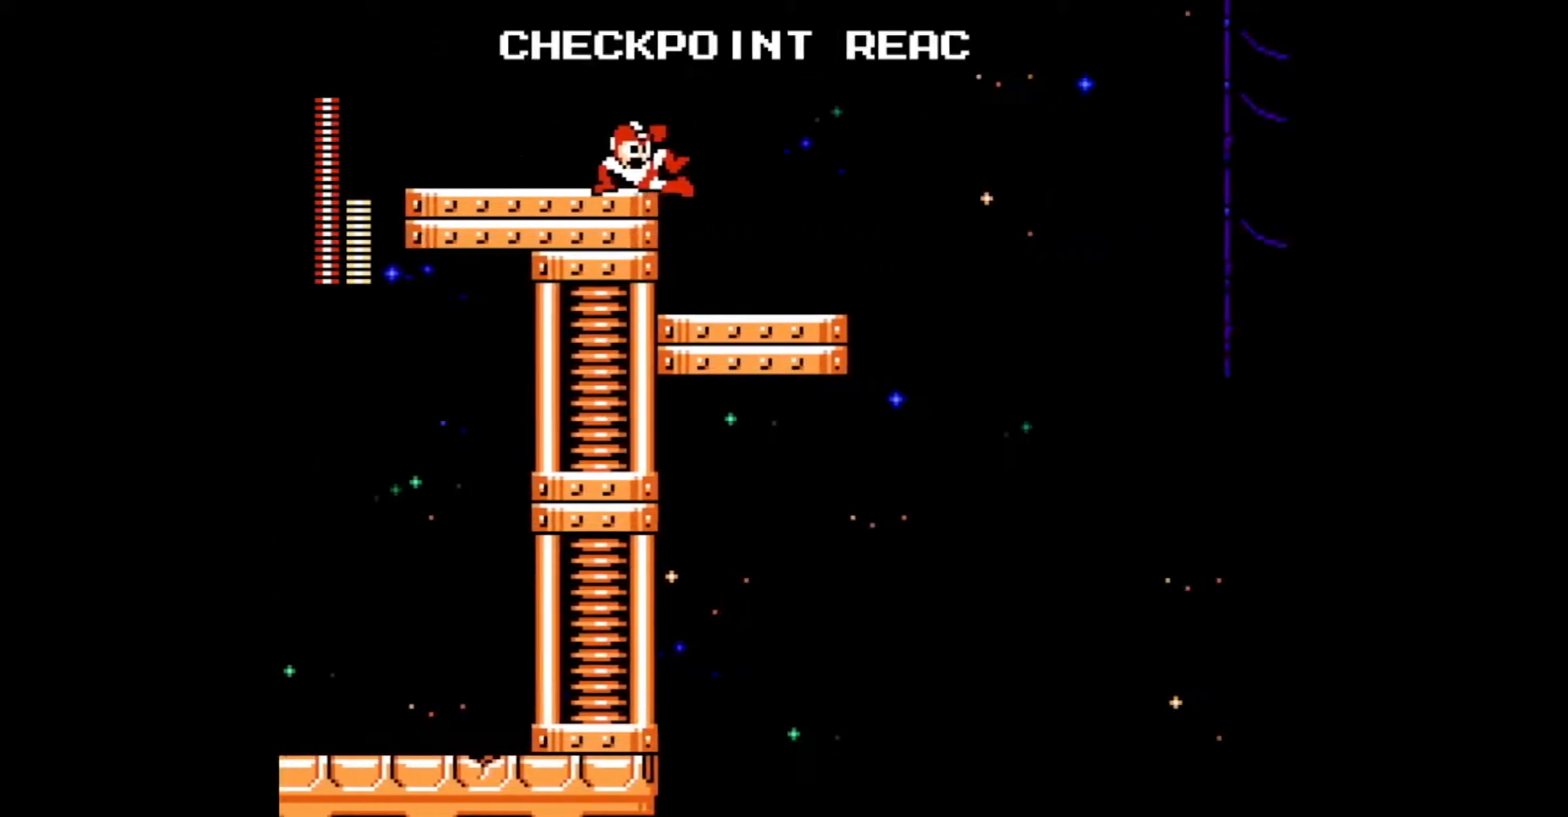
{"buttons": ["DPAD_RIGHT"], "events": []}
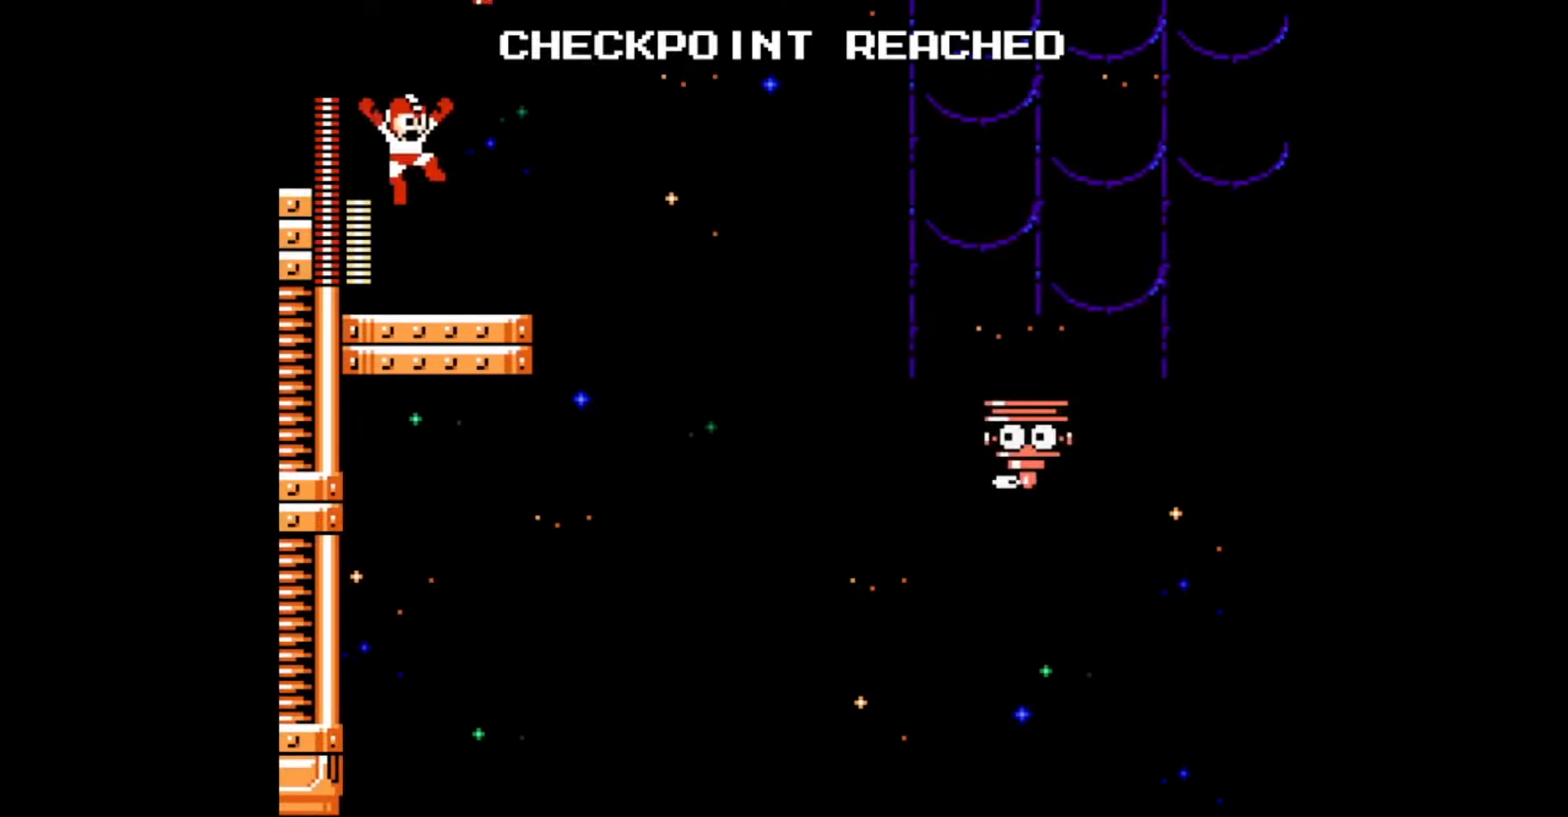
{"buttons": [], "events": [[233, "B", "down"], [283, "DPAD_RIGHT", "up"], [383, "B", "up"]]}